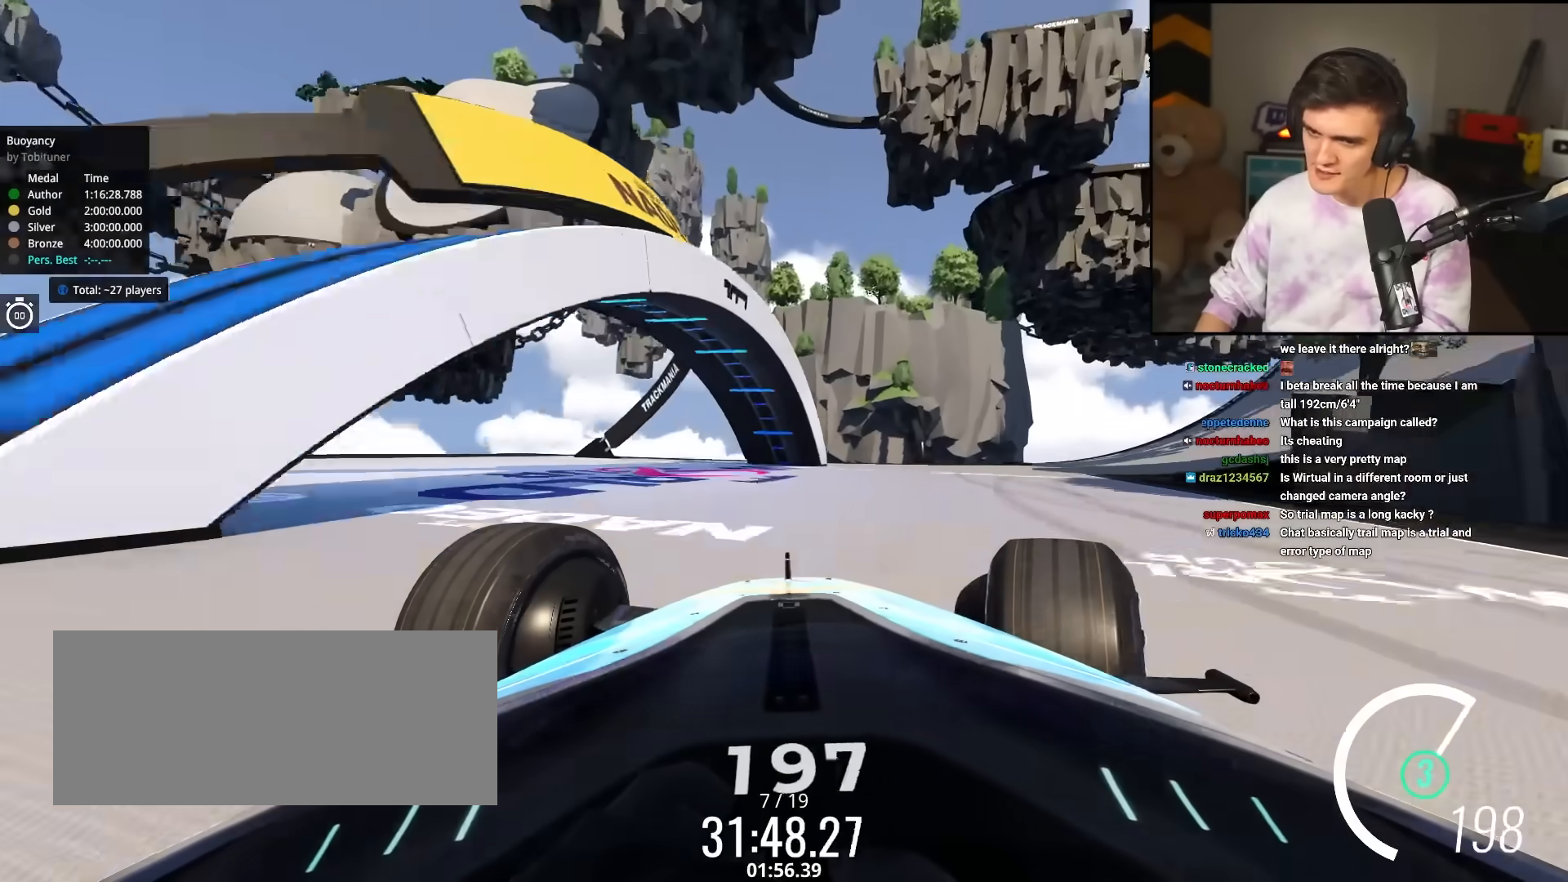
Gameplay with keyboard; each line is a JSON object with the keys held at the frame after it. "events" lists presses ("down") and releases ("up") of "brake", "down", "left", "right" and "up" between this image and that frame as [ms after this image, input, new state], when the widget could be followed in between. No other keys are recorded. Mouse input is not recorded. Key names are as the overlay labels them; some are game actions (e.g. jump) rather than physical keys.
{"keys": ["right", "up"], "events": []}
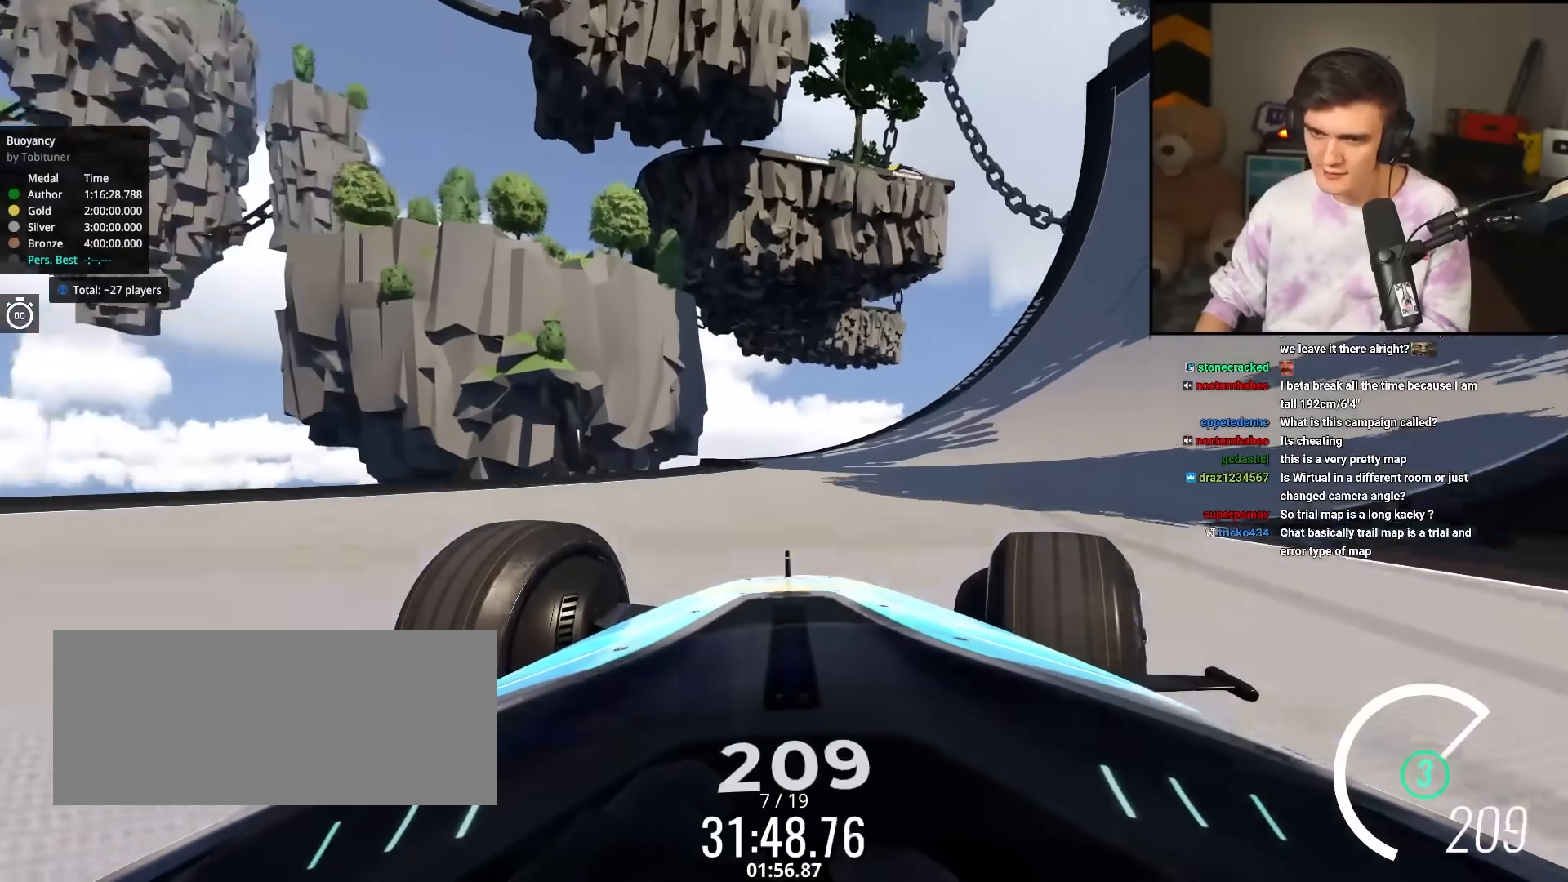
{"keys": ["right", "up"], "events": []}
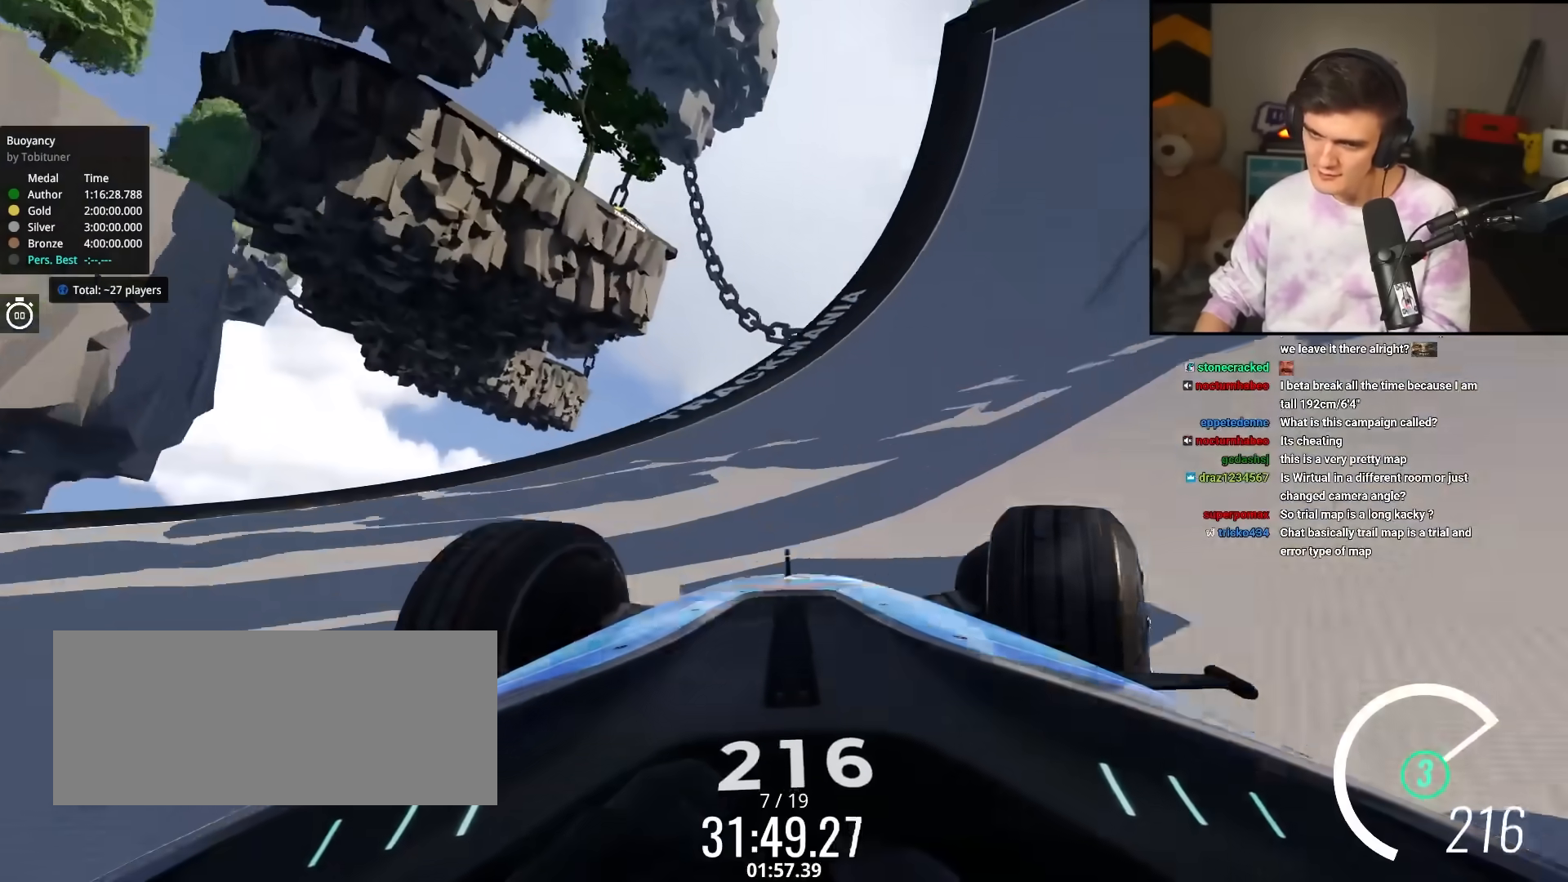
{"keys": ["right", "up"], "events": [[250, "right", "up"], [333, "right", "down"]]}
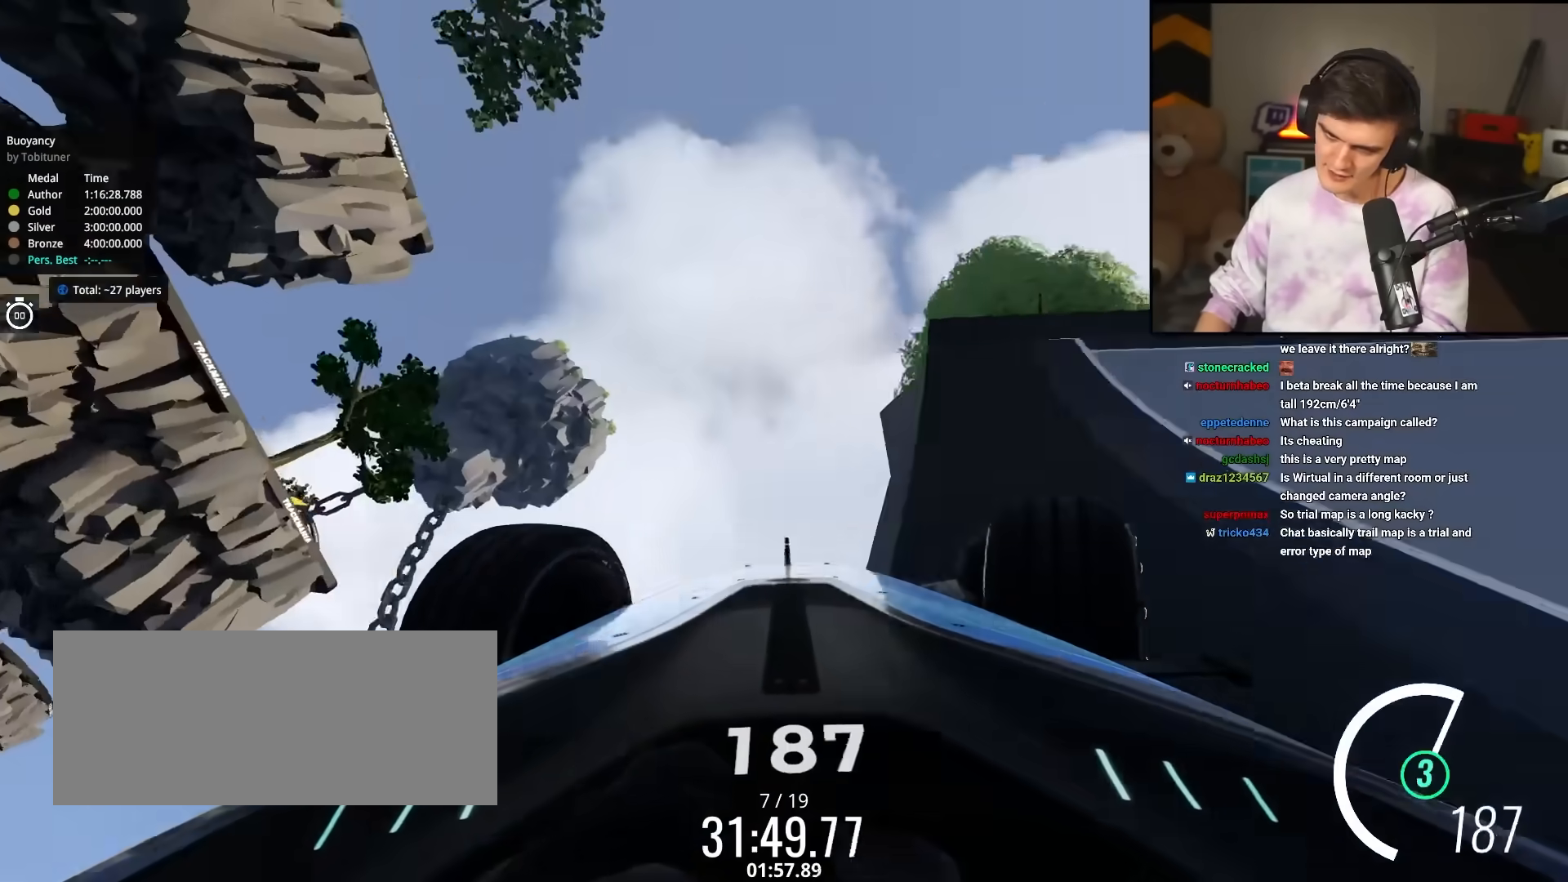
{"keys": ["right", "up"], "events": []}
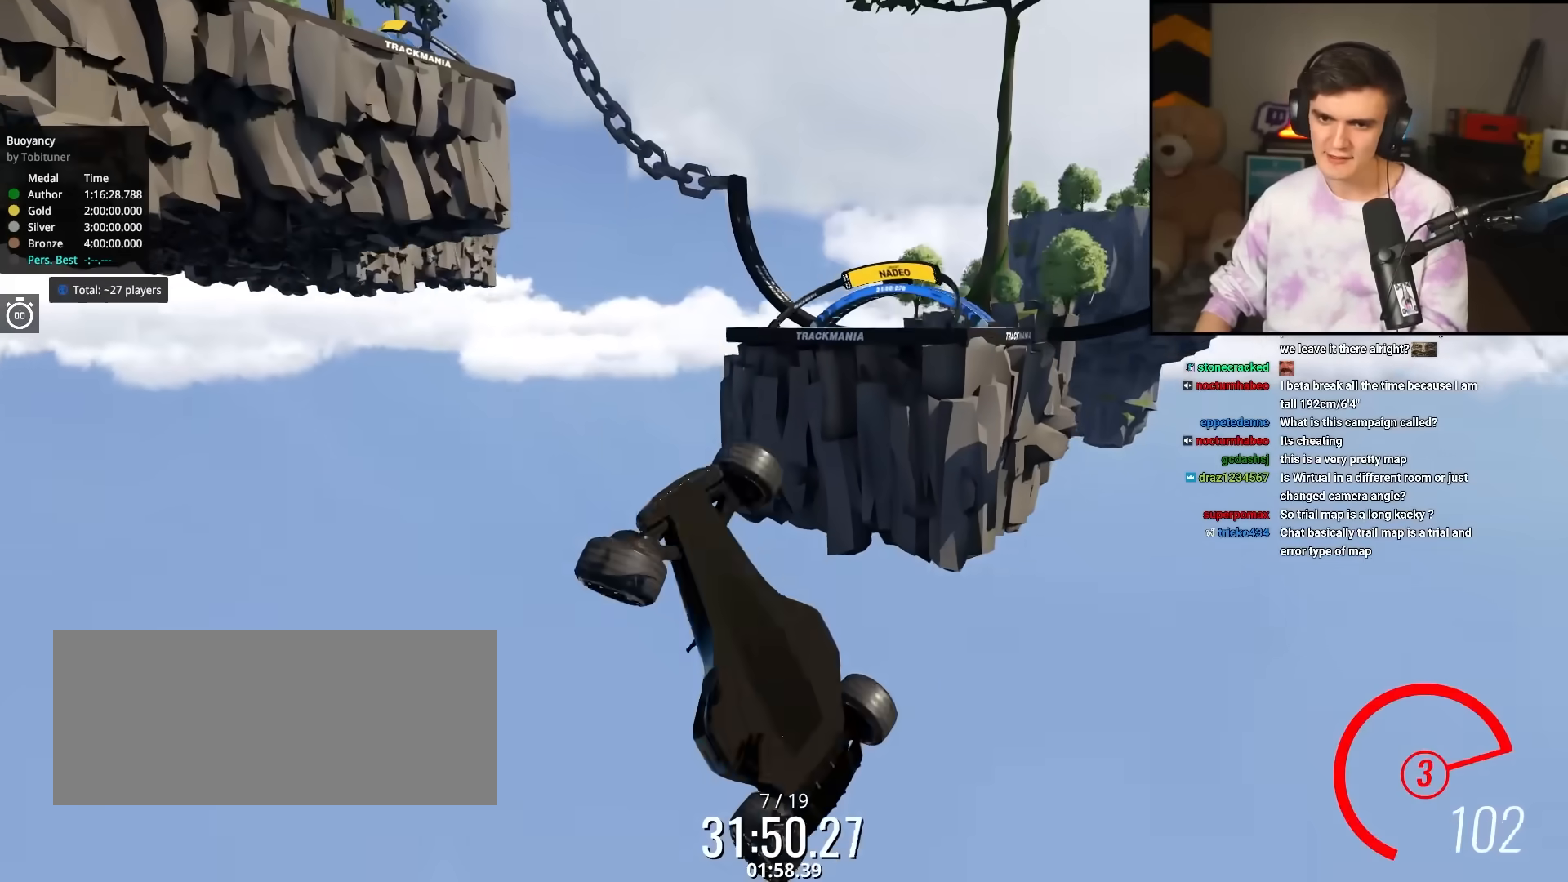
{"keys": ["right", "up"], "events": []}
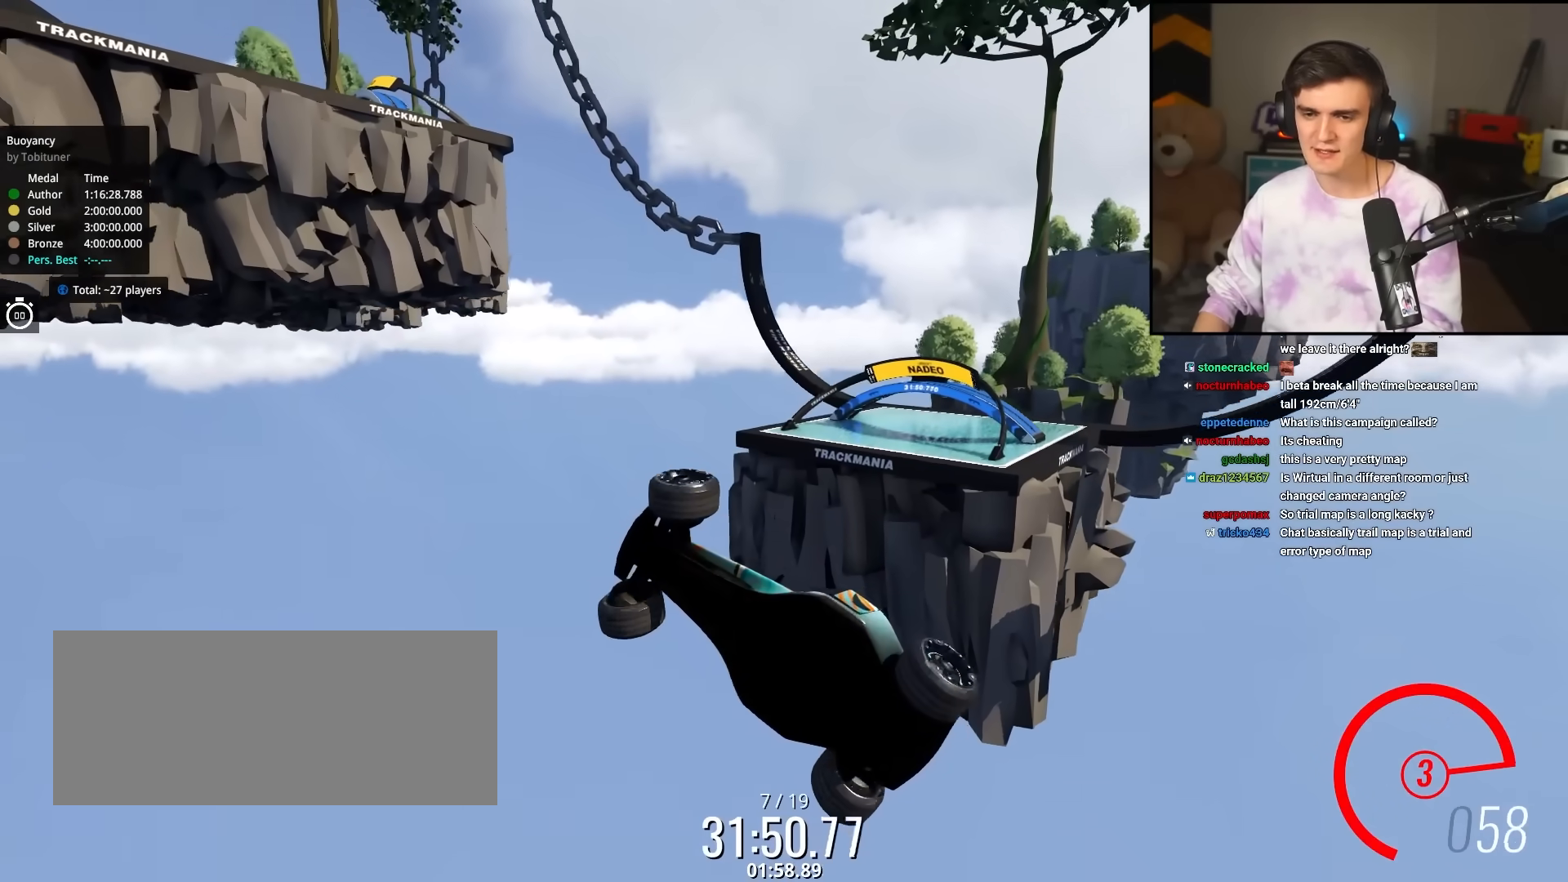
{"keys": ["right", "up"], "events": []}
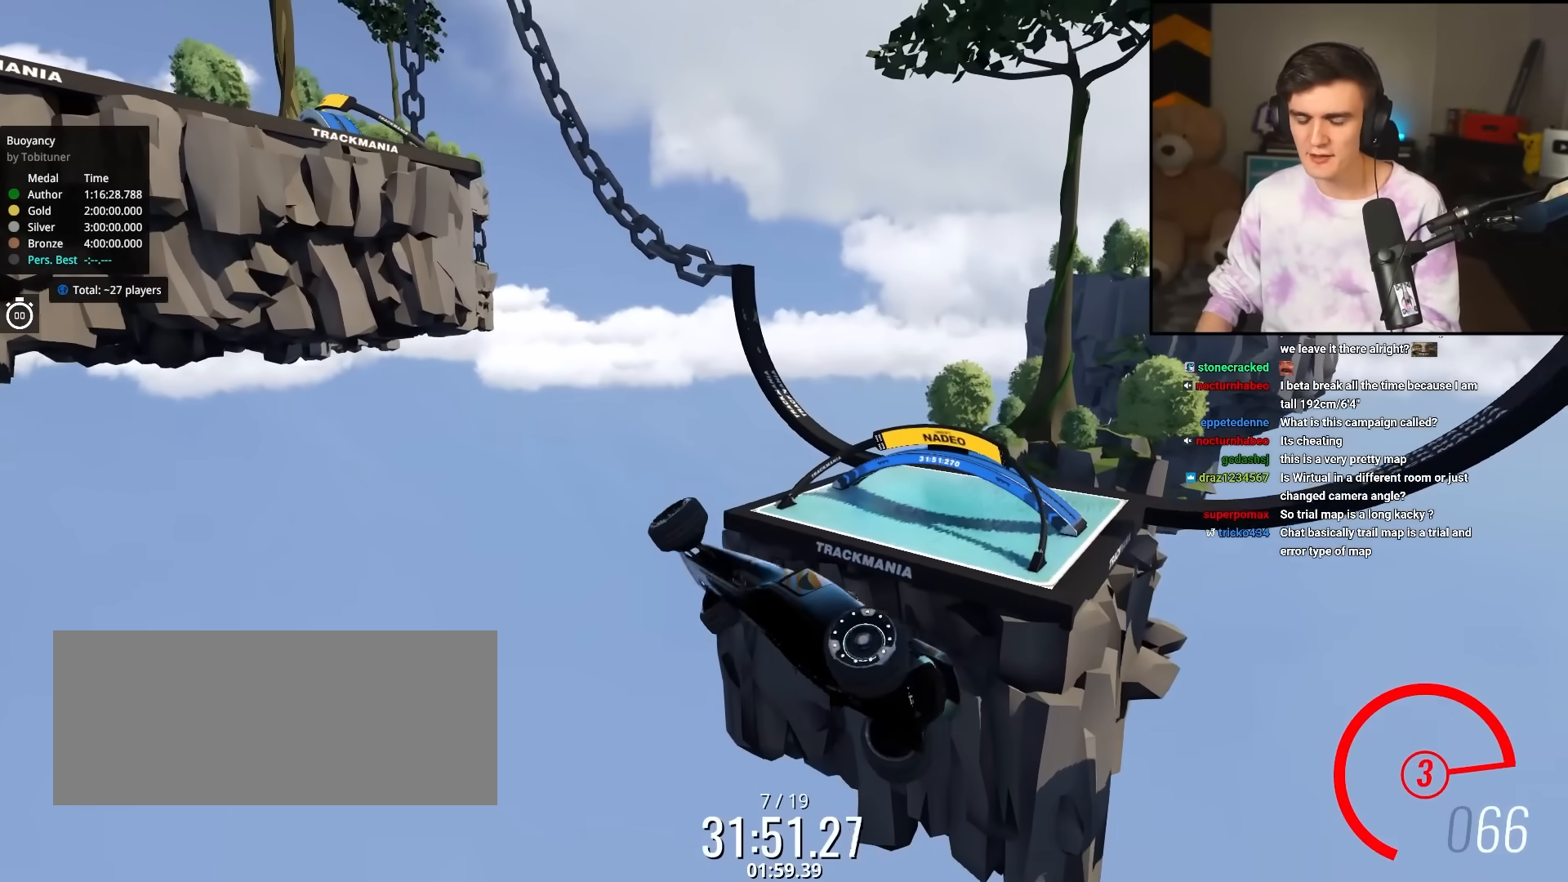
{"keys": ["up"], "events": [[483, "right", "up"]]}
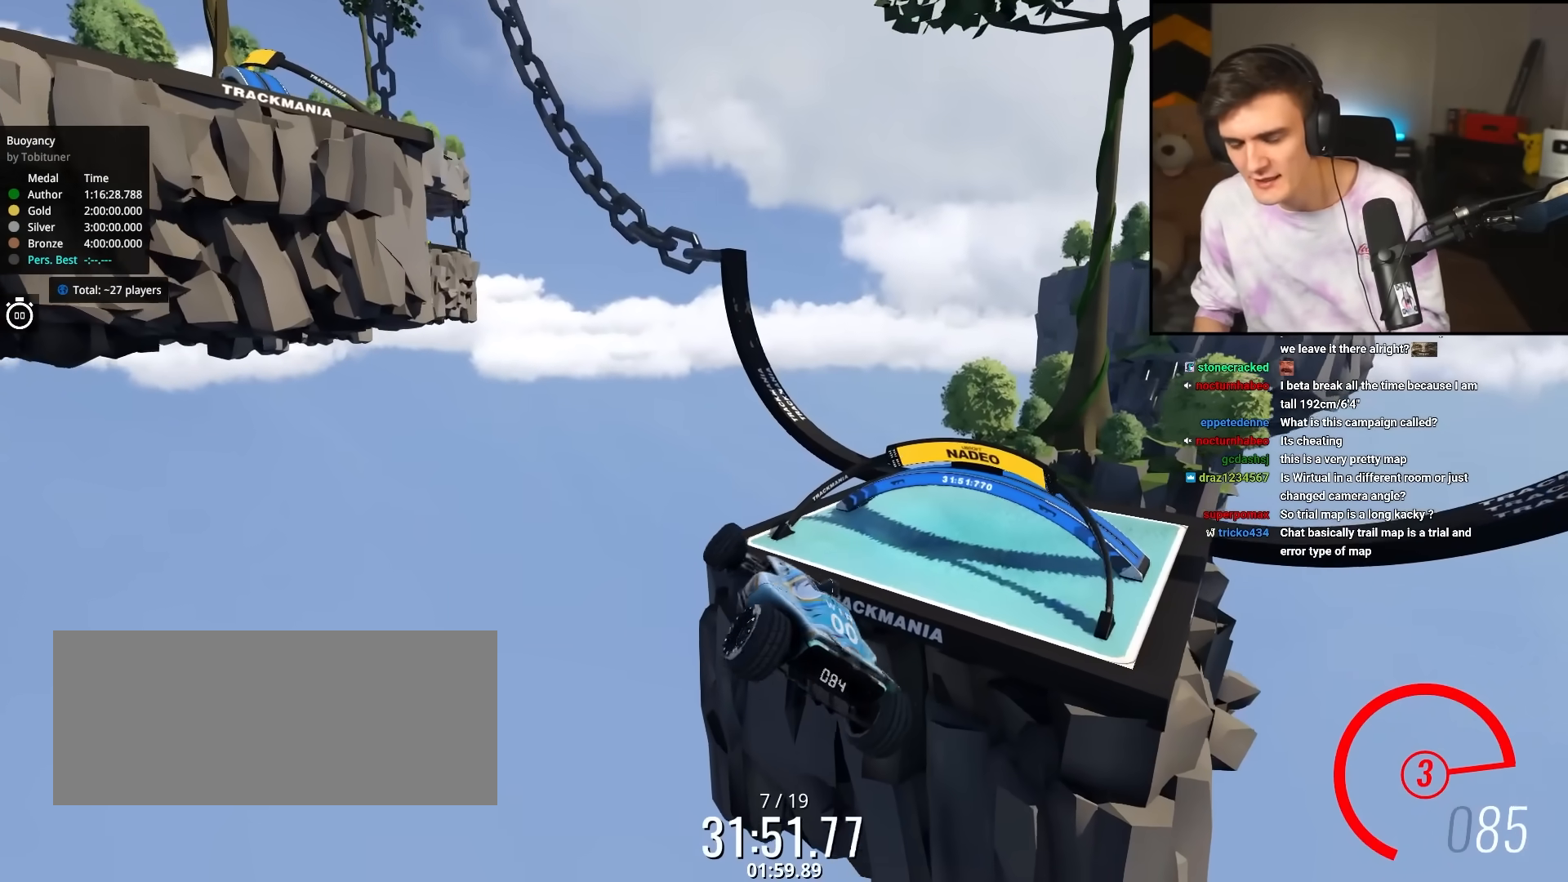
{"keys": ["up"], "events": []}
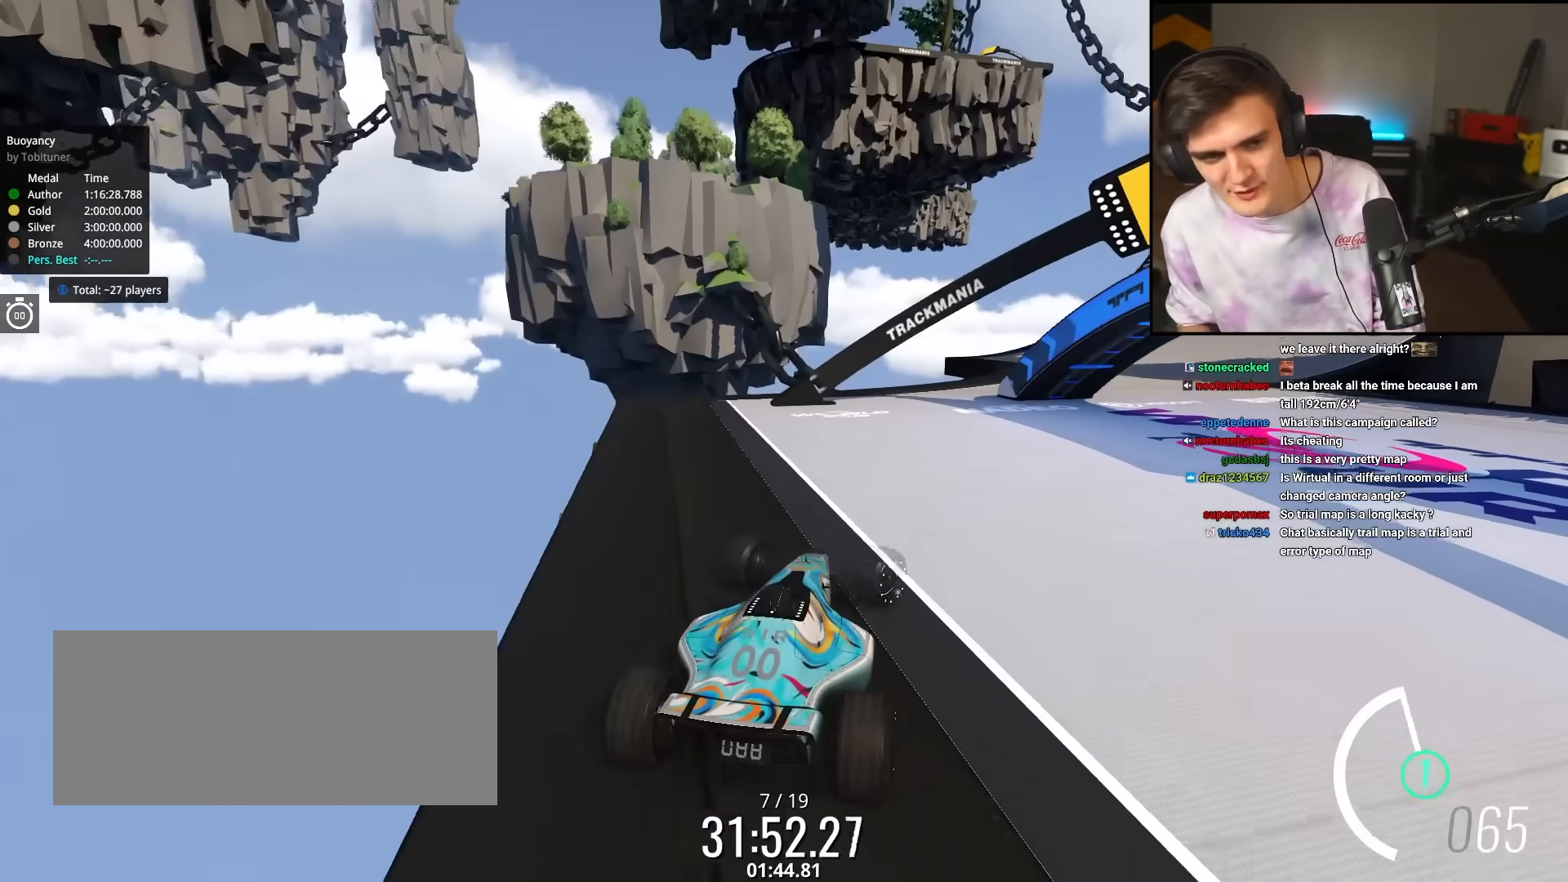
{"keys": ["up"], "events": []}
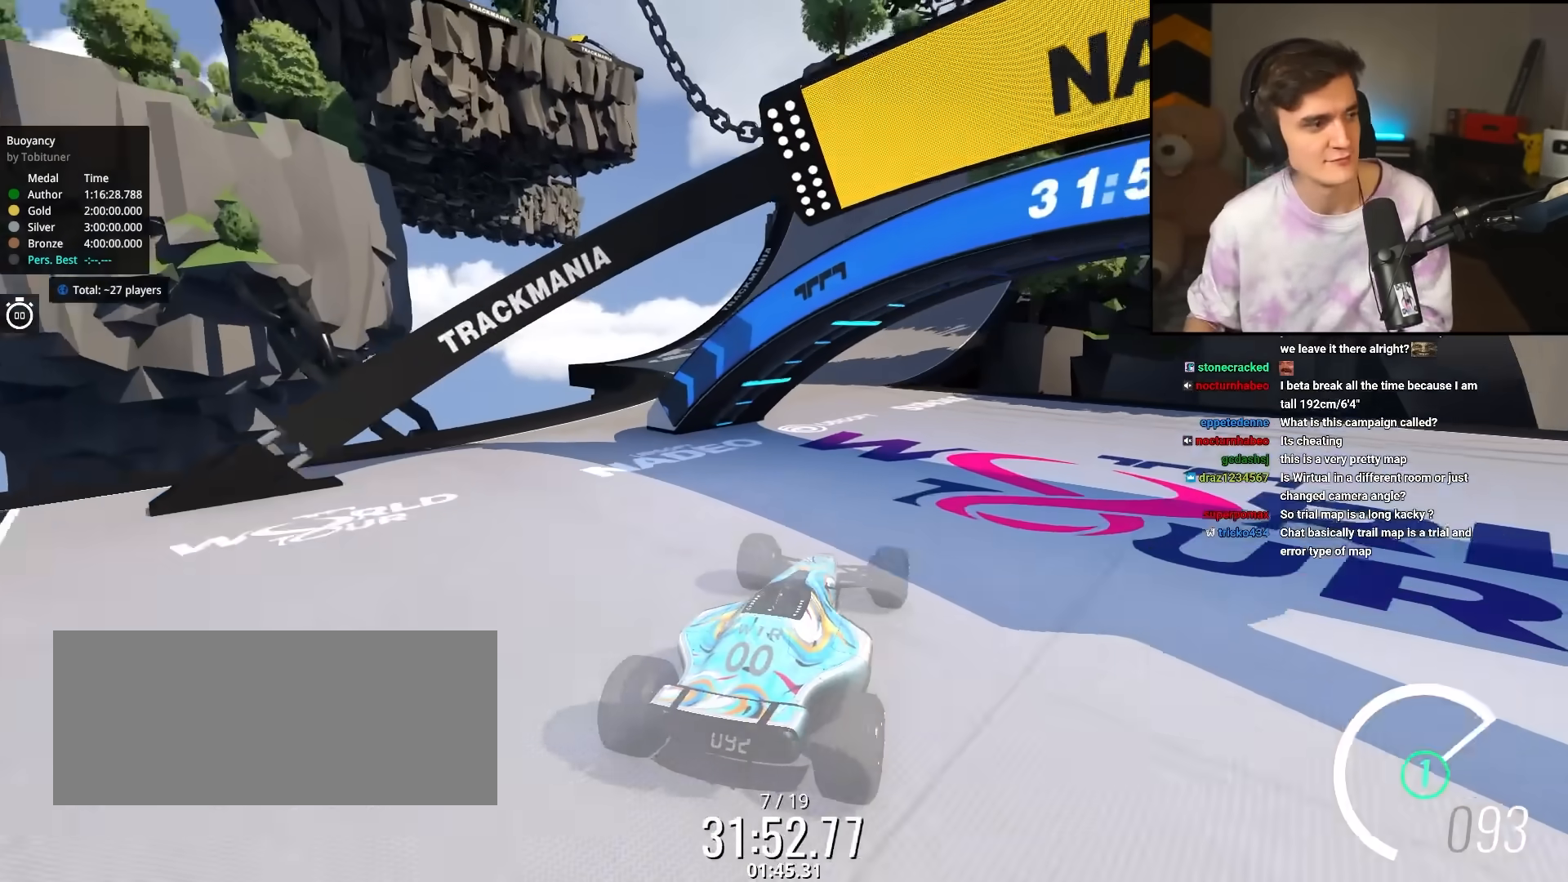
{"keys": ["up"], "events": []}
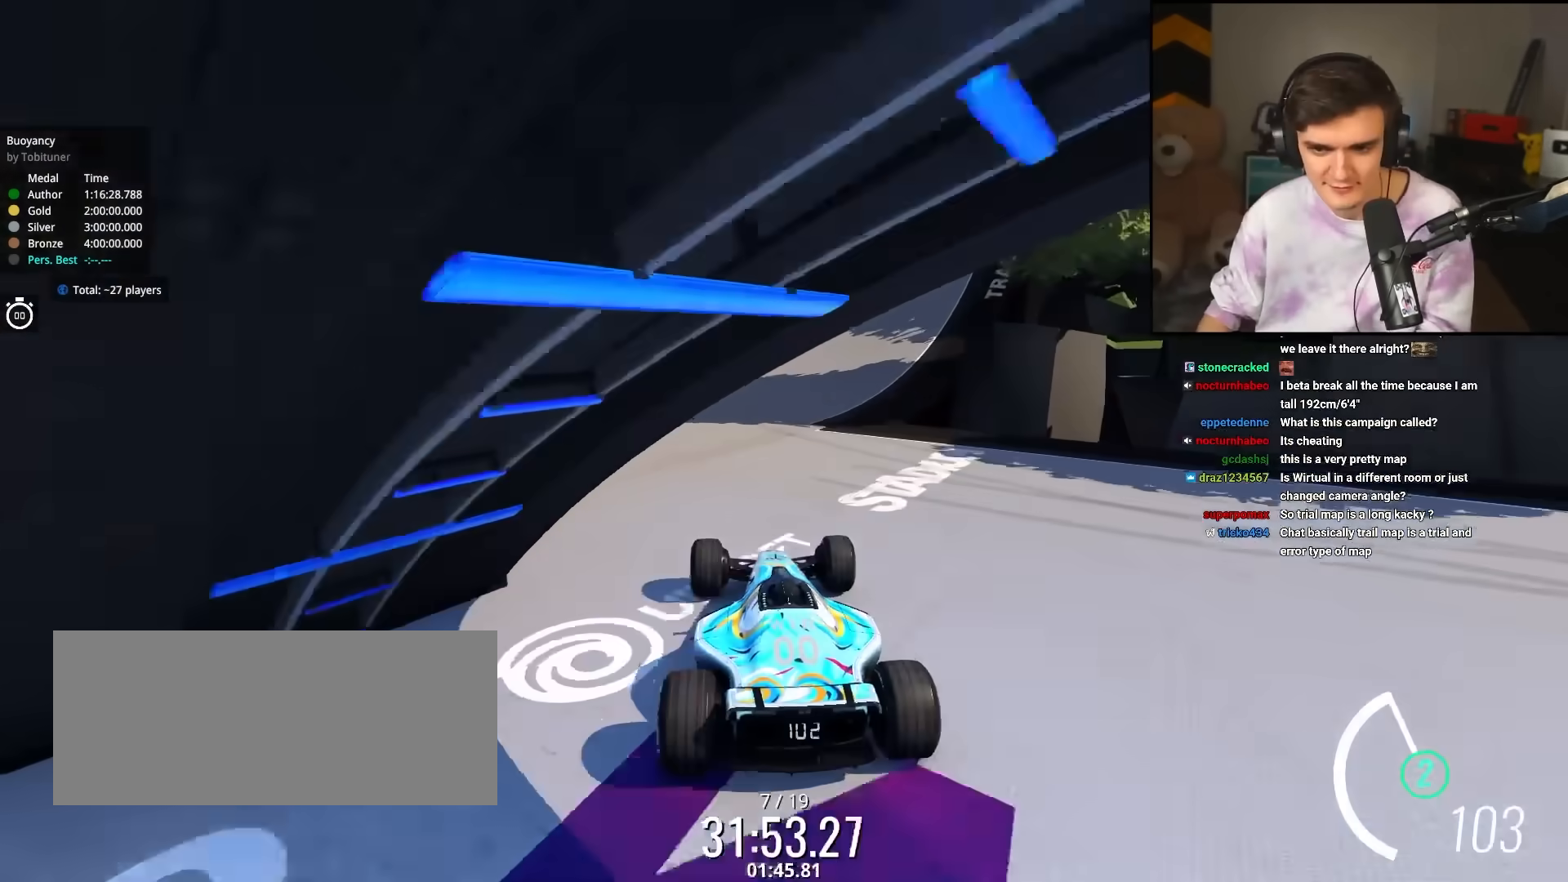
{"keys": ["up"], "events": [[83, "right", "down"], [500, "right", "up"]]}
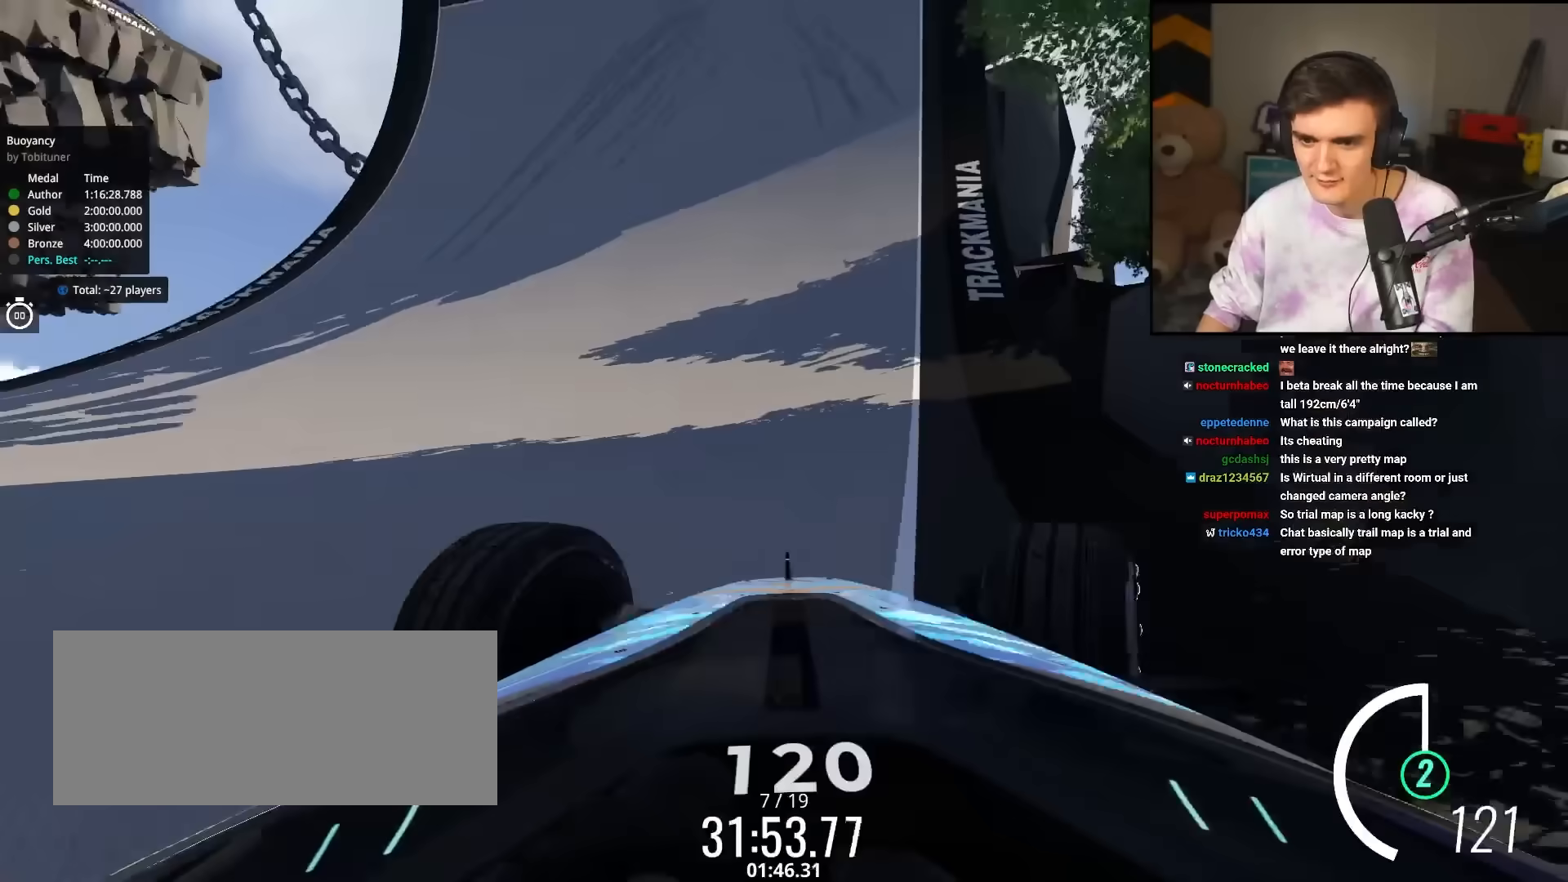
{"keys": ["left", "up"], "events": [[467, "left", "down"]]}
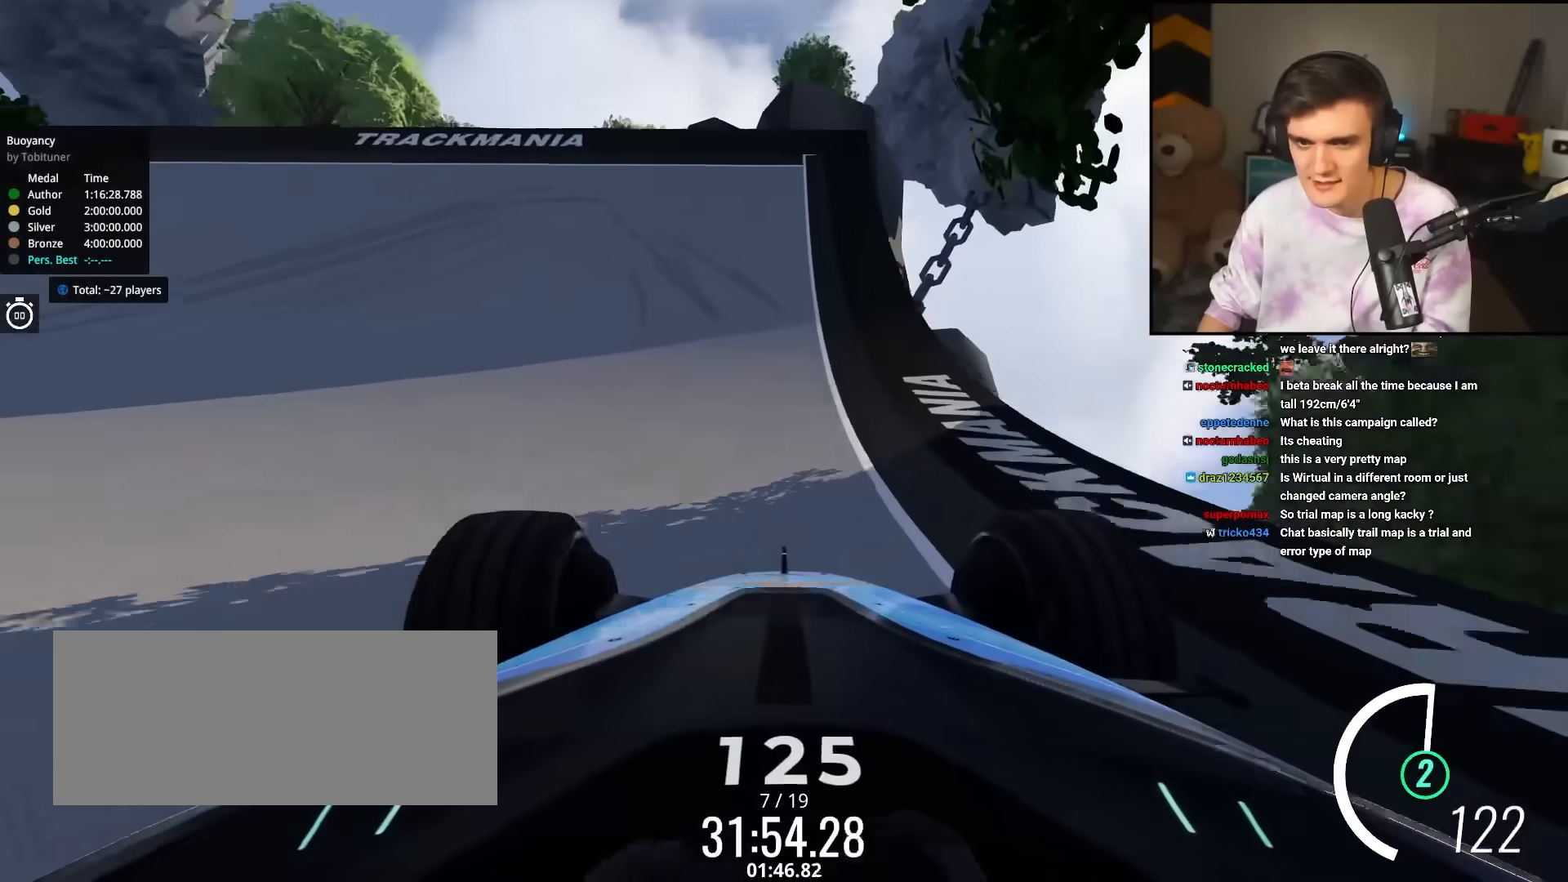
{"keys": ["left", "up"], "events": [[67, "left", "up"], [300, "left", "down"]]}
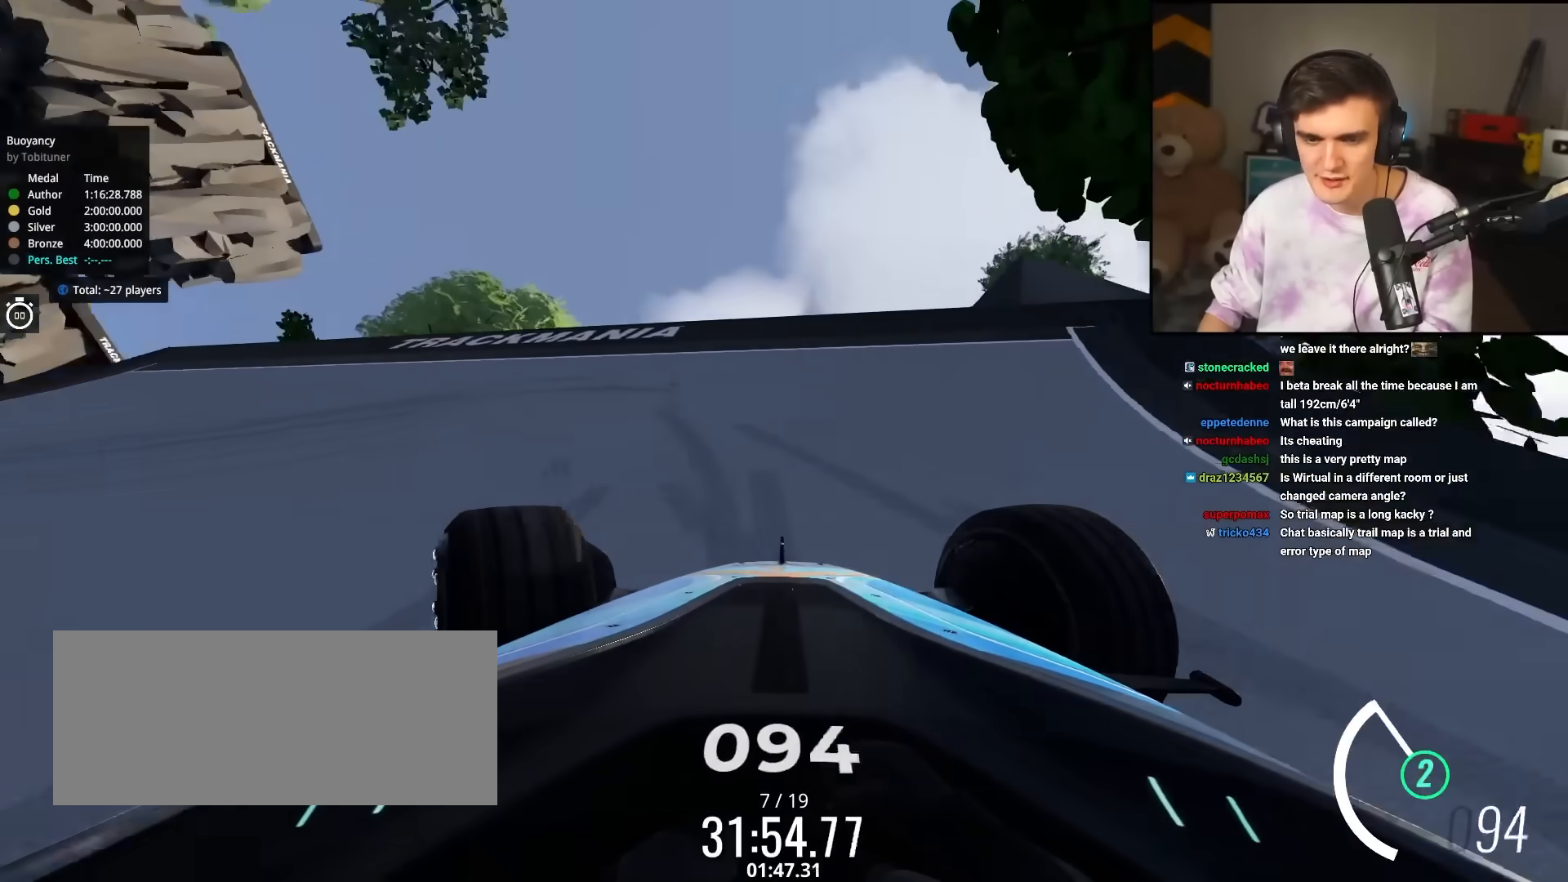
{"keys": ["left", "up"], "events": []}
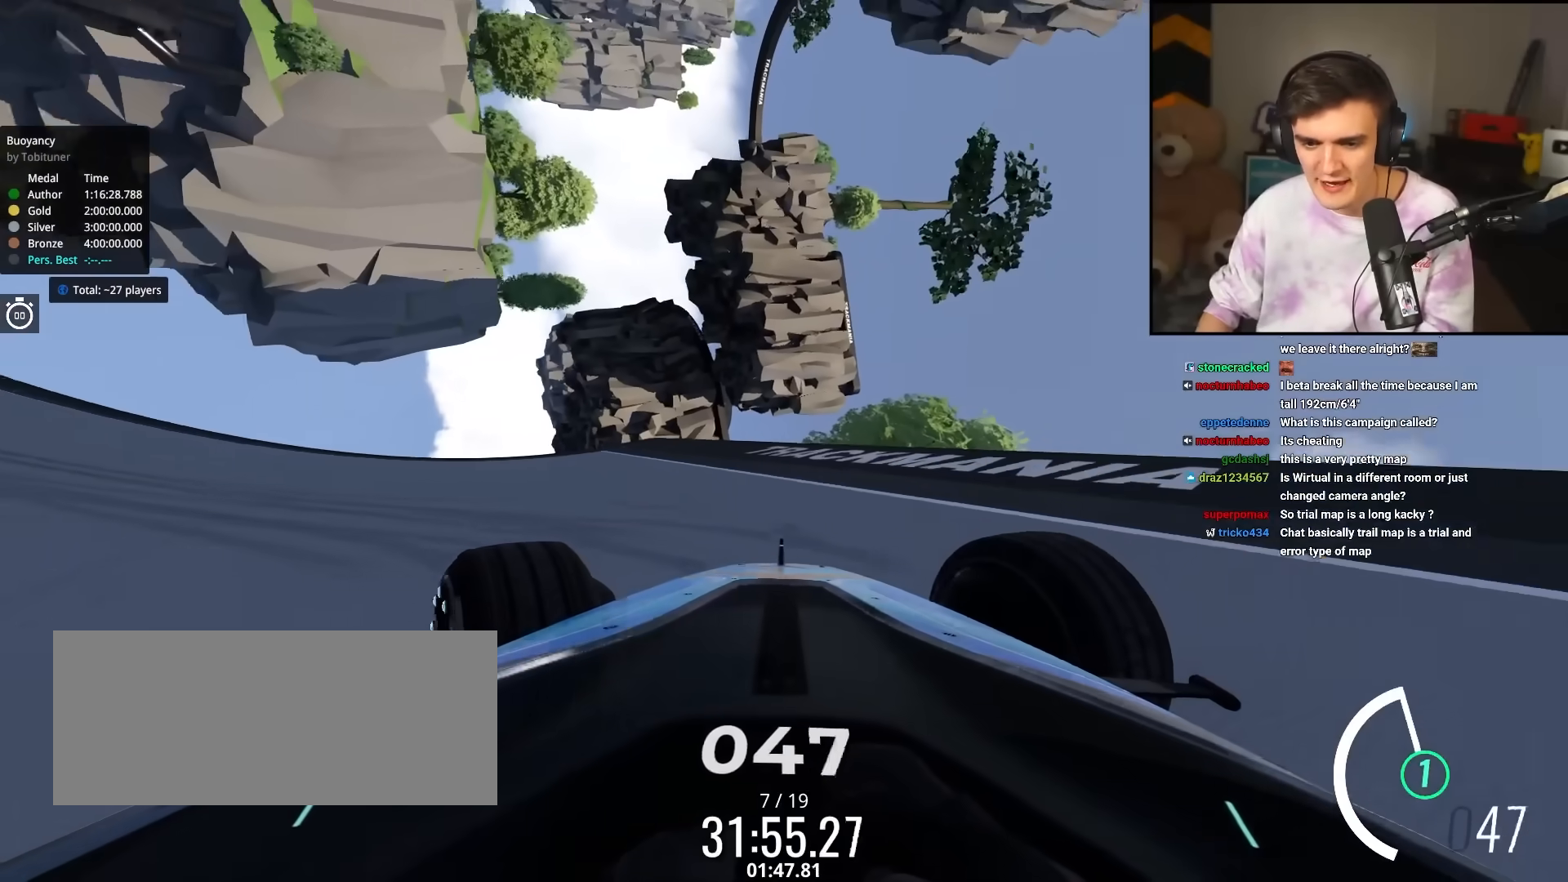
{"keys": ["left", "up"], "events": []}
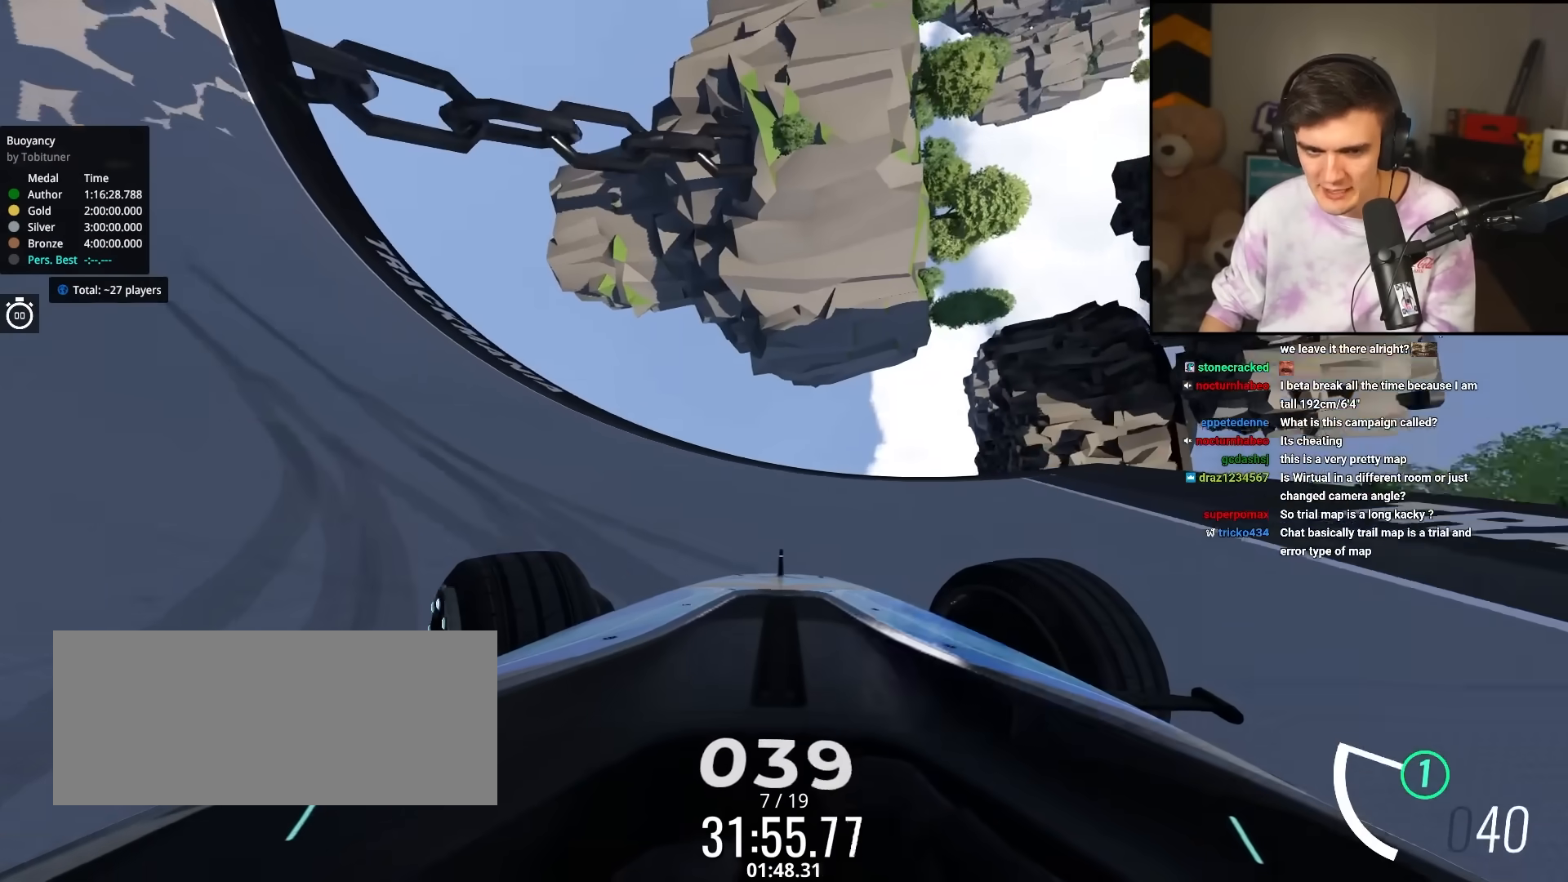
{"keys": ["up"], "events": [[500, "left", "up"]]}
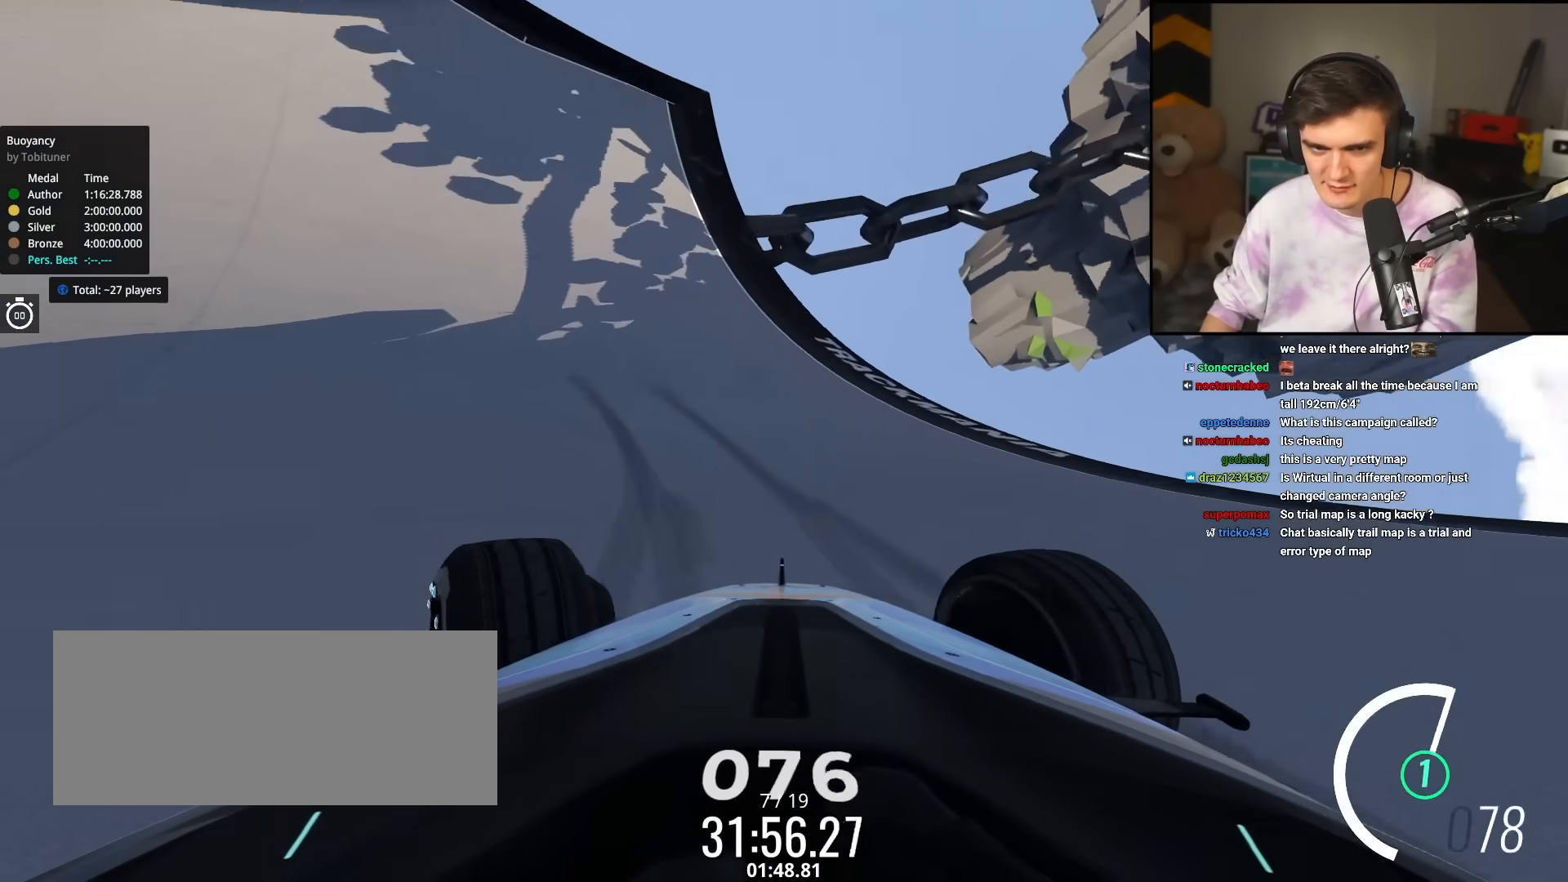
{"keys": ["left", "up"], "events": [[183, "left", "down"]]}
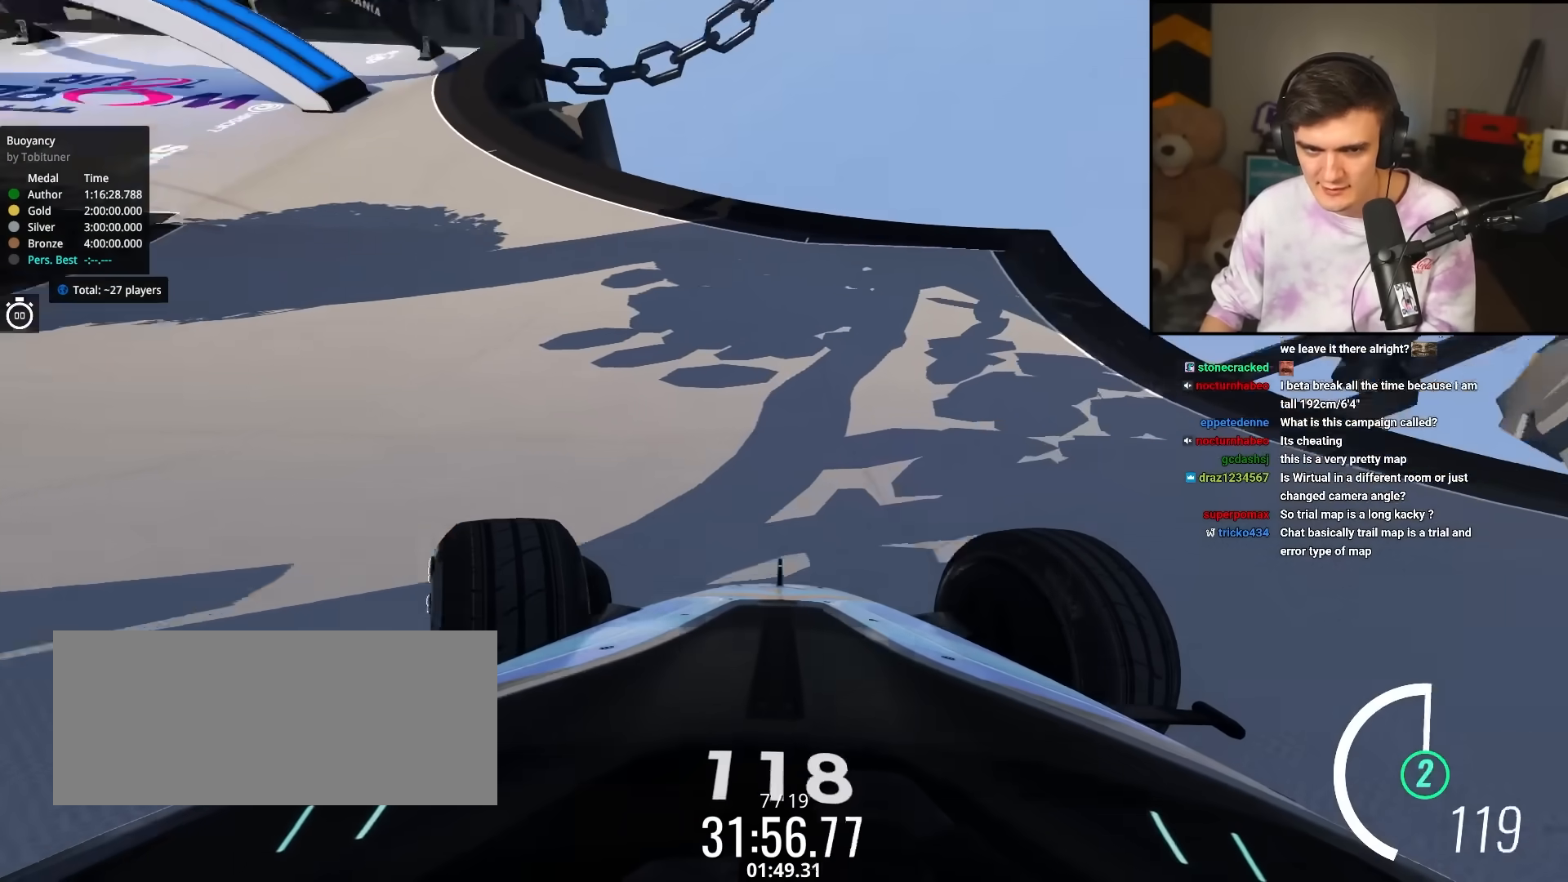
{"keys": ["left", "up"], "events": [[250, "left", "up"], [333, "left", "down"]]}
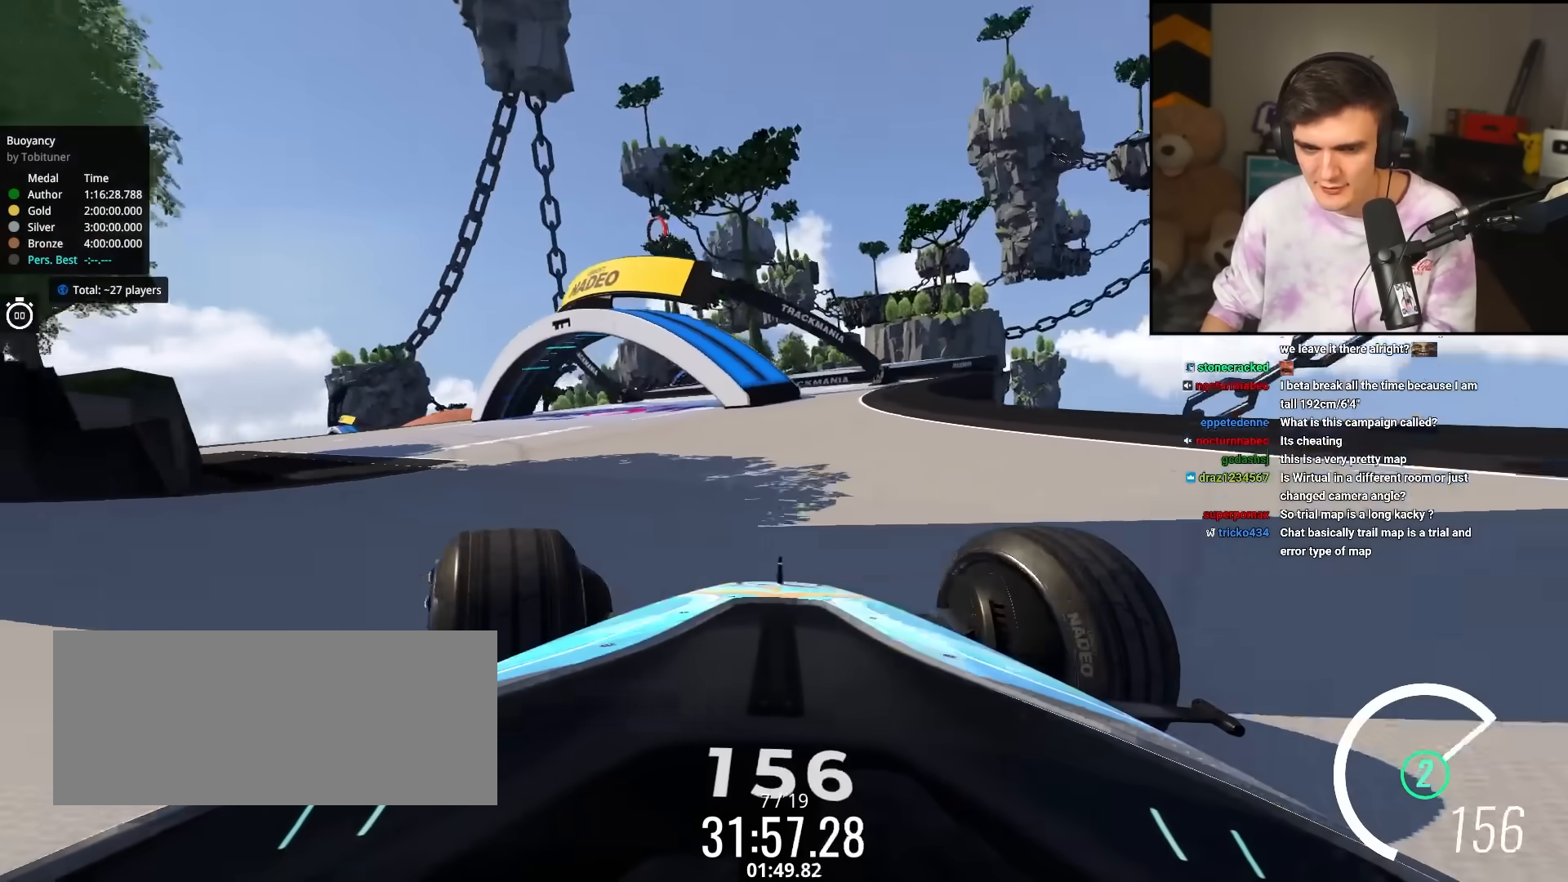
{"keys": ["left", "up"], "events": []}
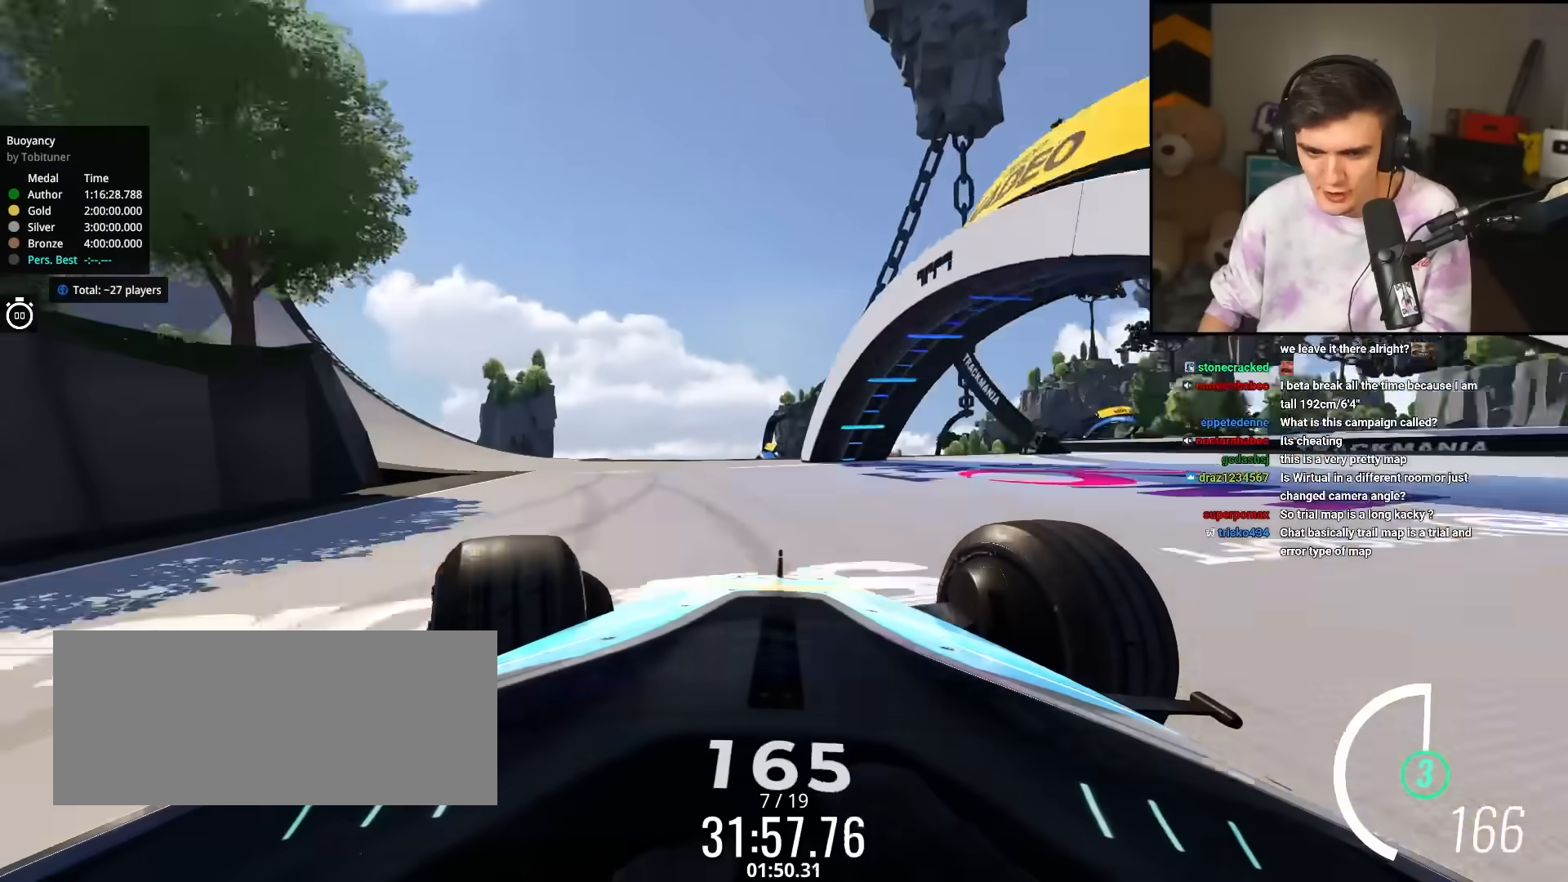
{"keys": ["left", "up"], "events": []}
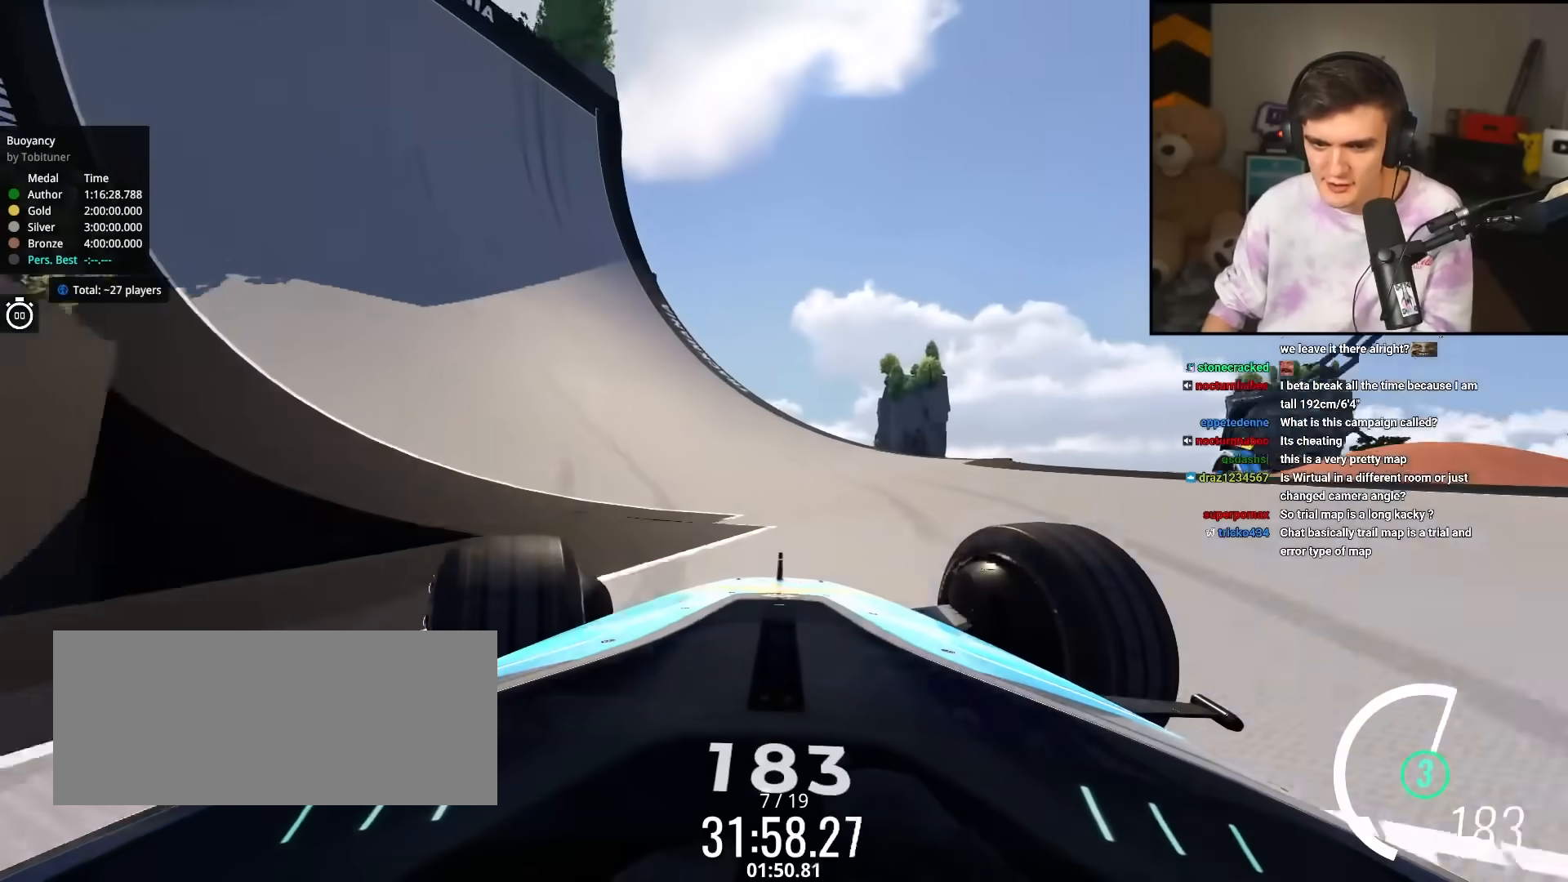
{"keys": ["left", "up"], "events": []}
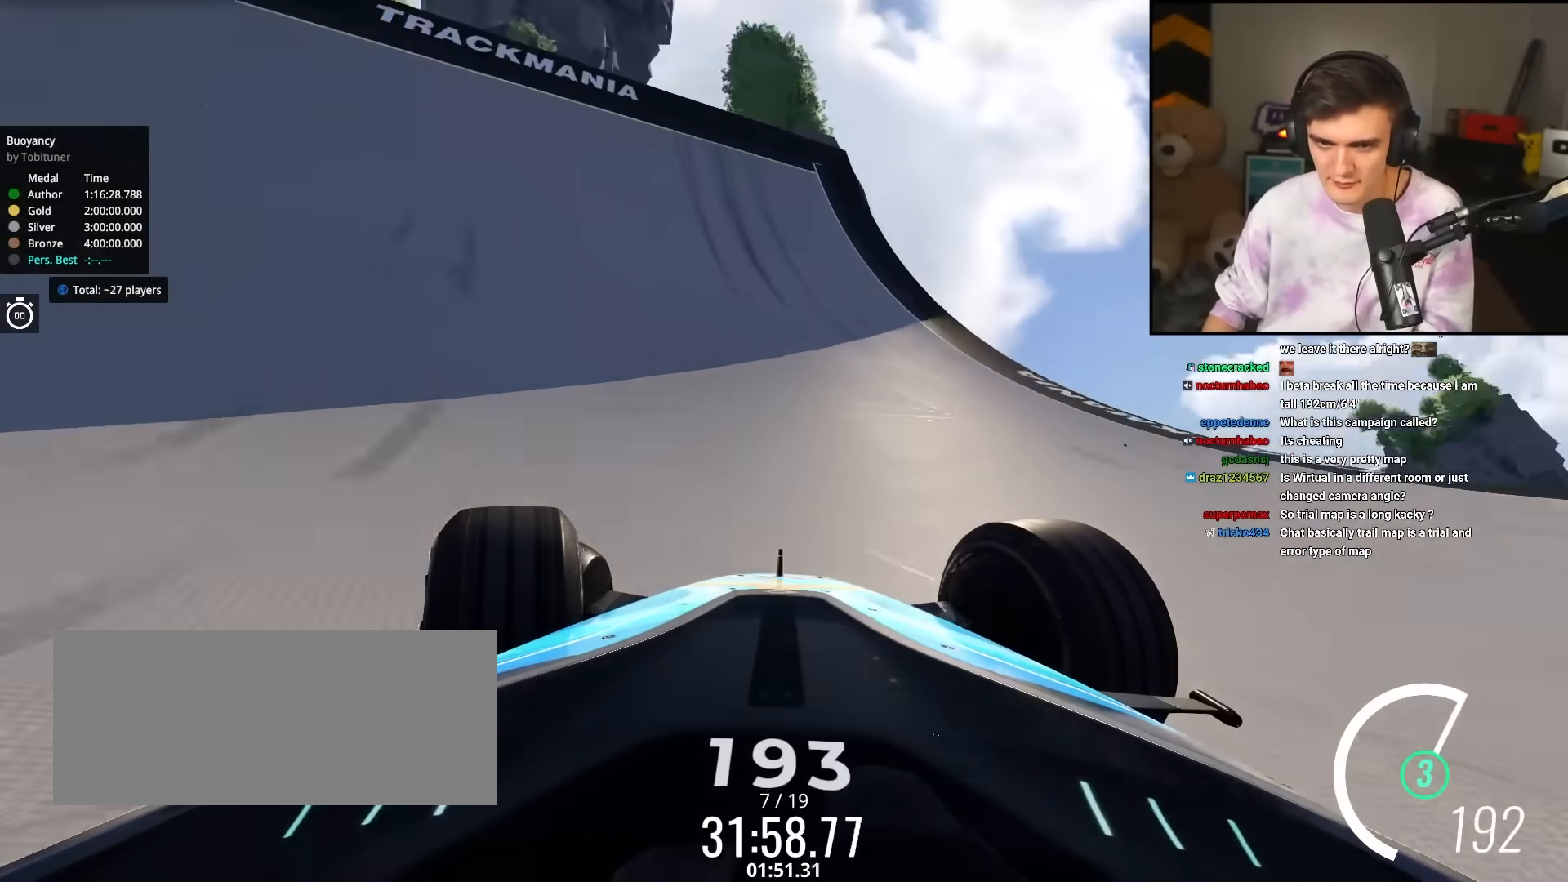
{"keys": ["left", "up"], "events": [[300, "left", "up"], [350, "left", "down"]]}
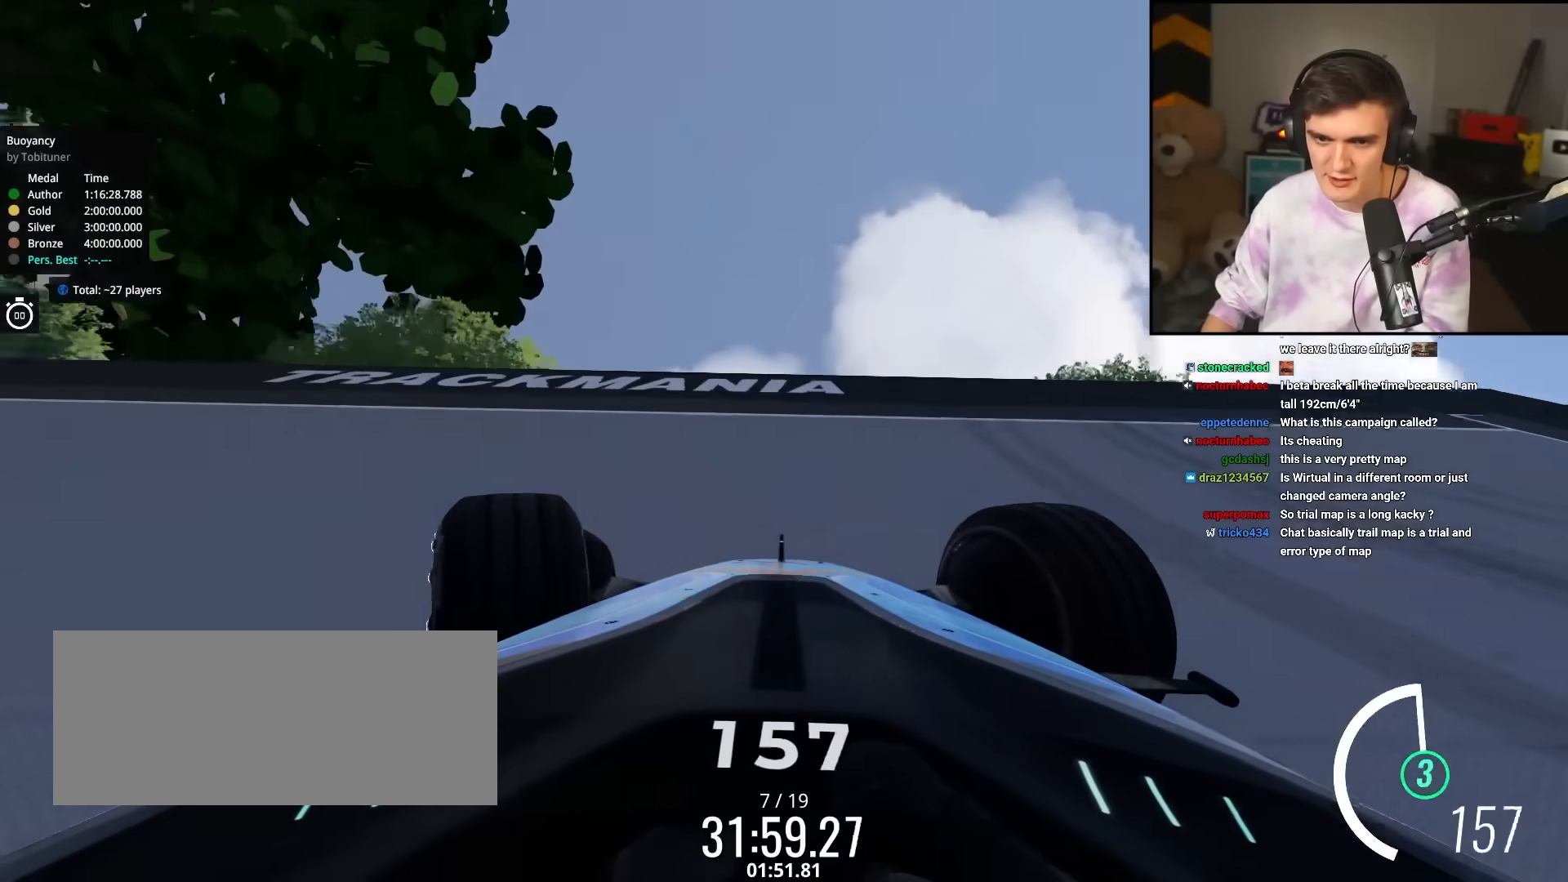
{"keys": ["brake", "left", "up"], "events": [[267, "up", "up"], [317, "brake", "down"], [467, "up", "down"]]}
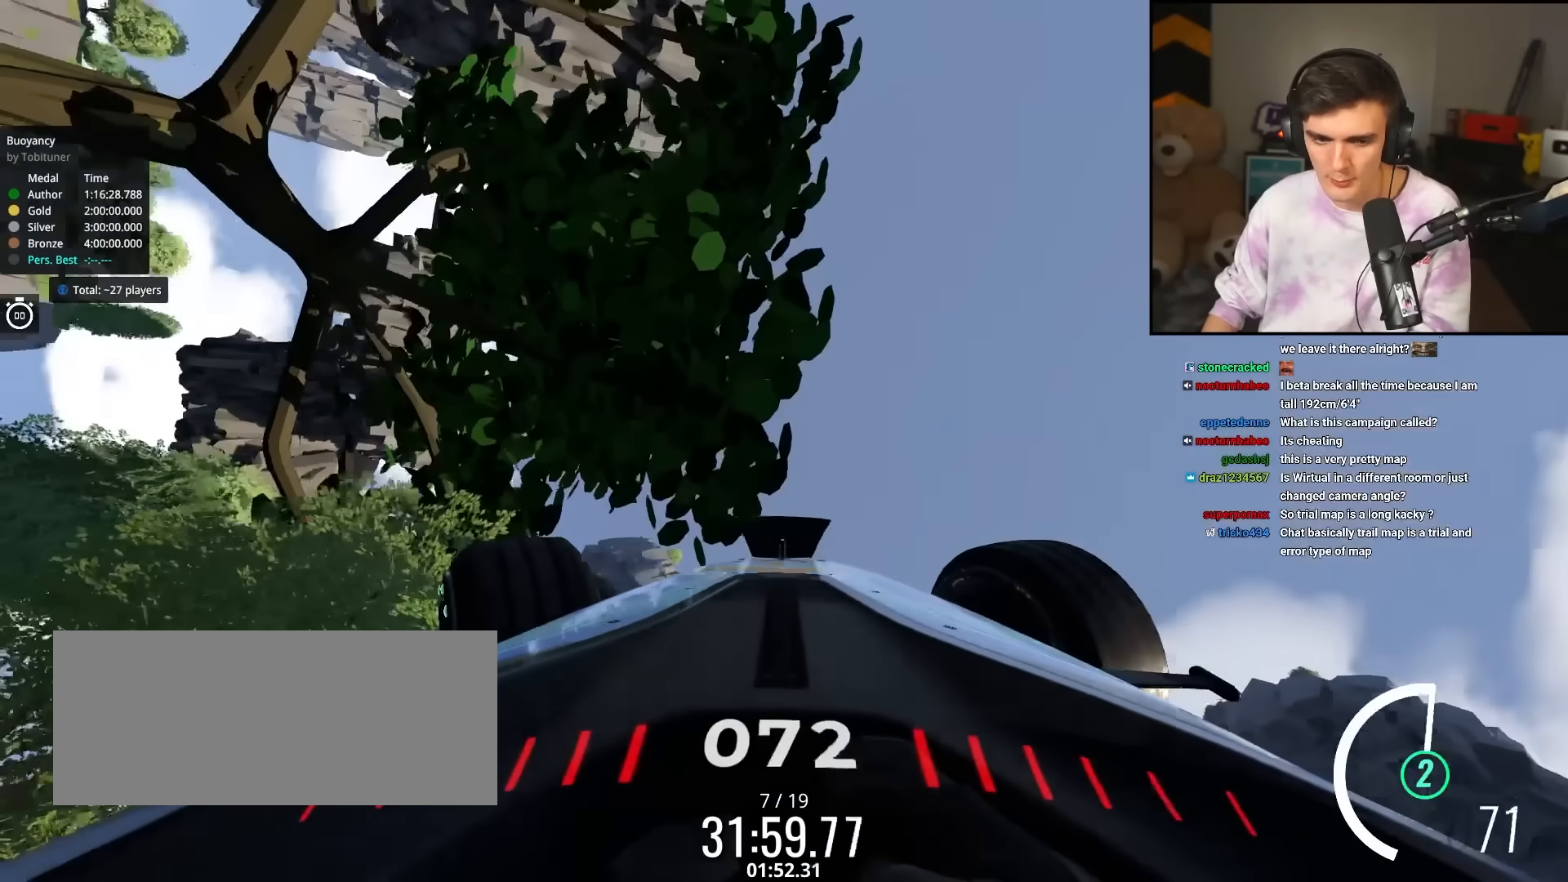
{"keys": ["left", "up"], "events": [[50, "brake", "up"]]}
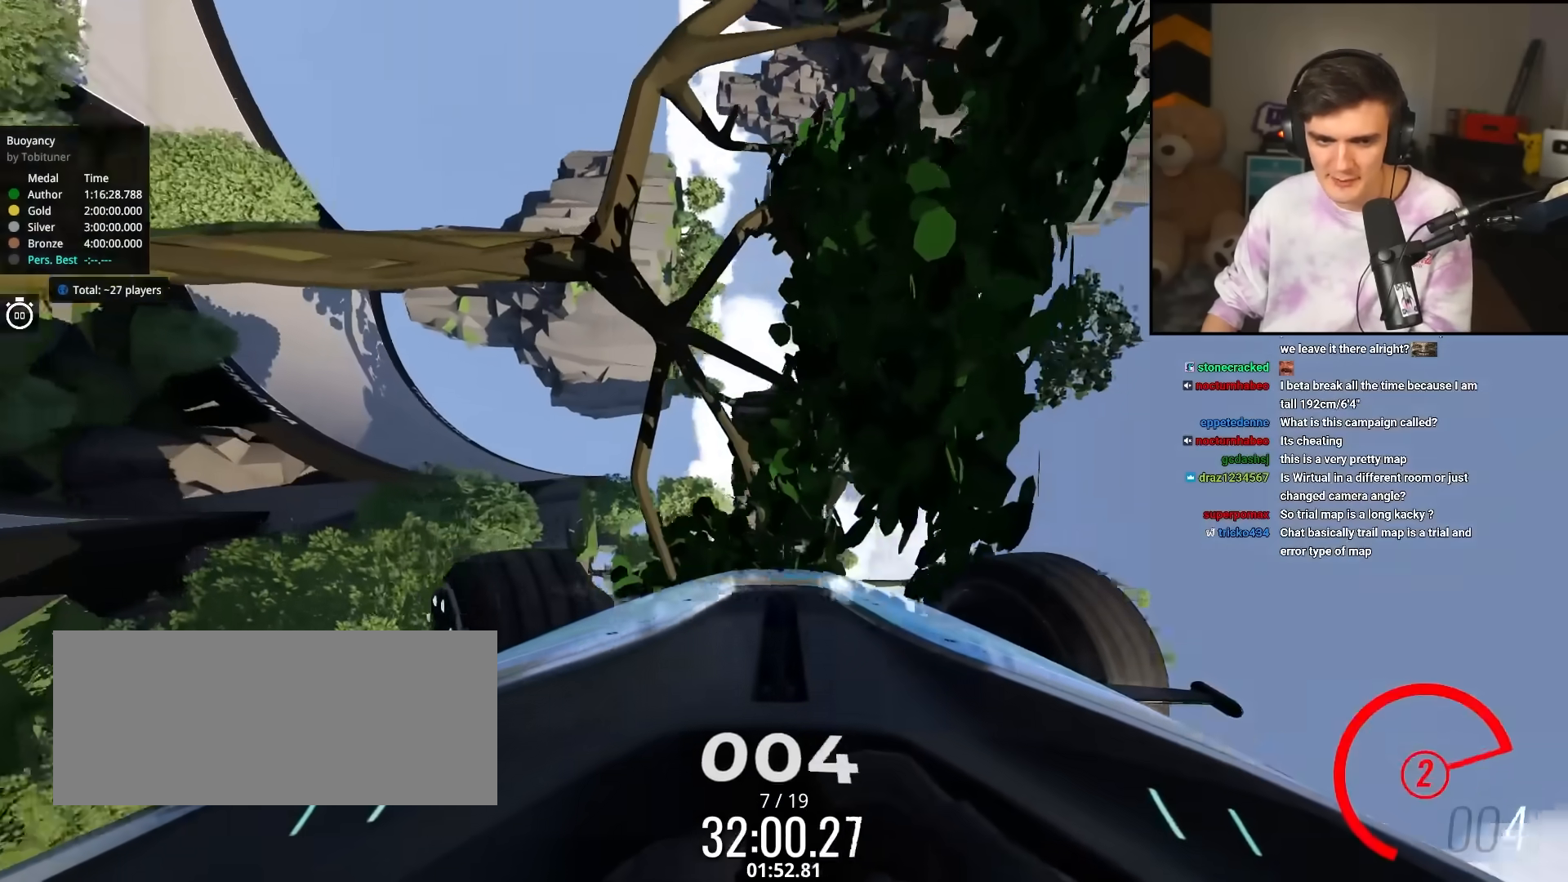
{"keys": ["left", "up"], "events": [[67, "right", "down"], [117, "left", "up"], [350, "right", "up"], [450, "left", "down"]]}
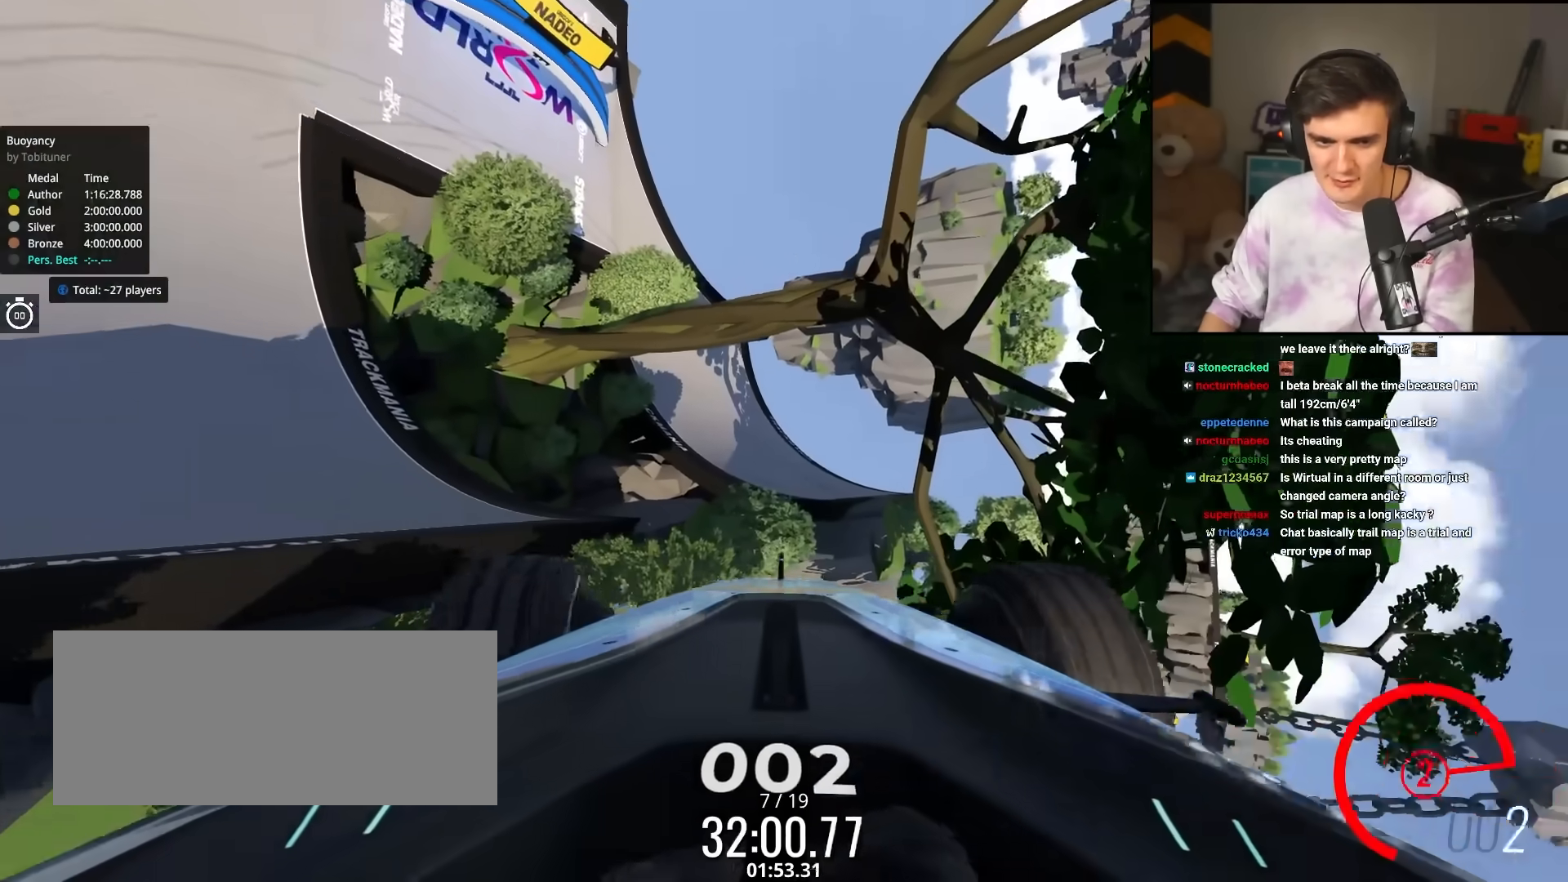
{"keys": ["up"], "events": [[133, "left", "up"]]}
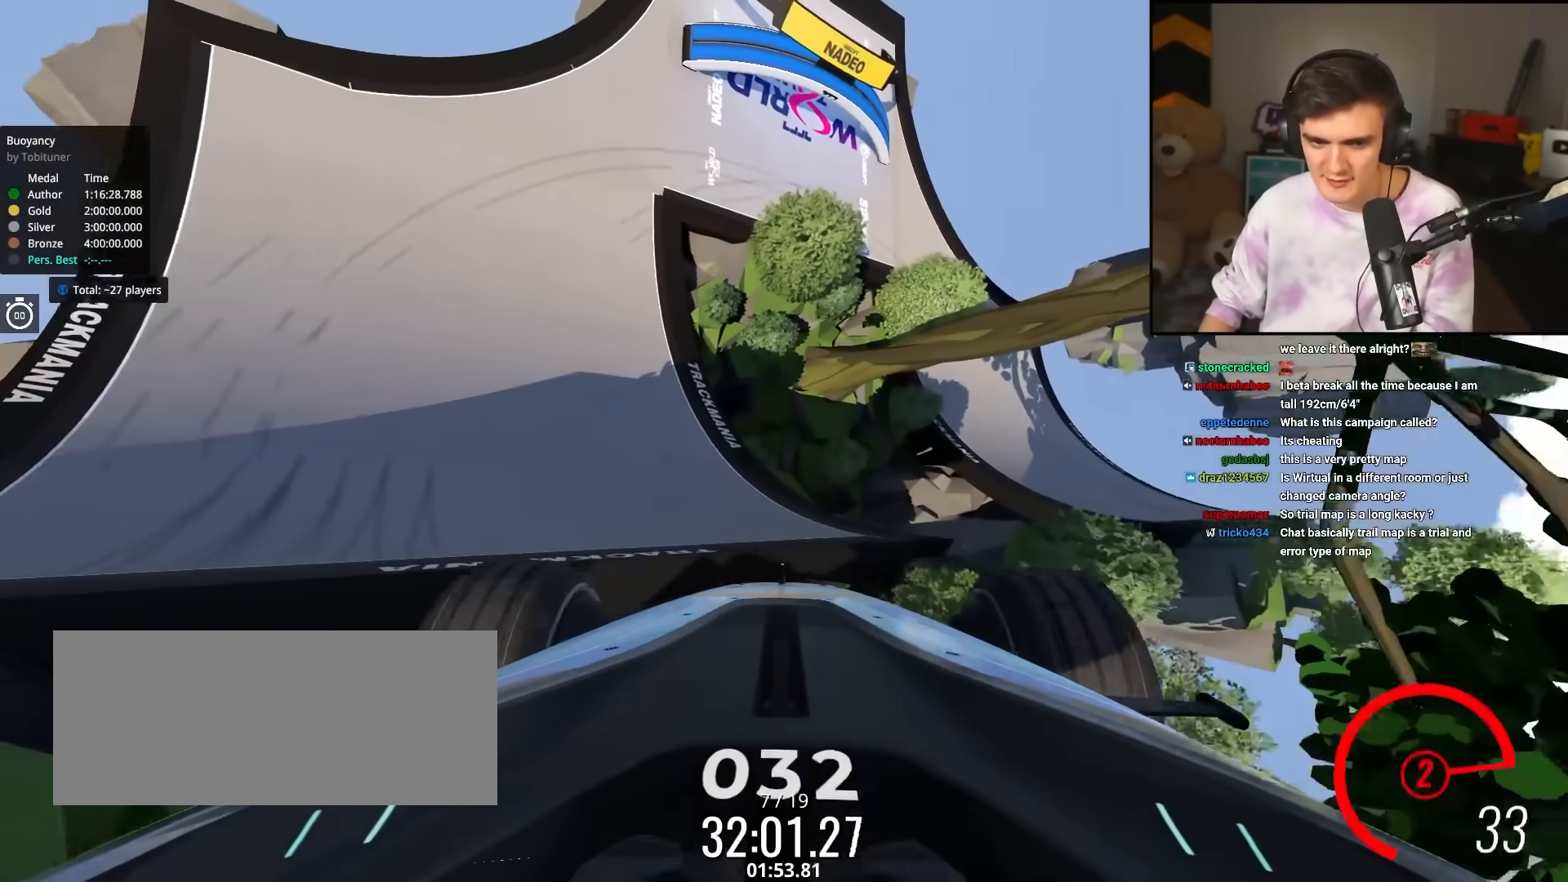
{"keys": ["right", "up"], "events": [[100, "right", "down"]]}
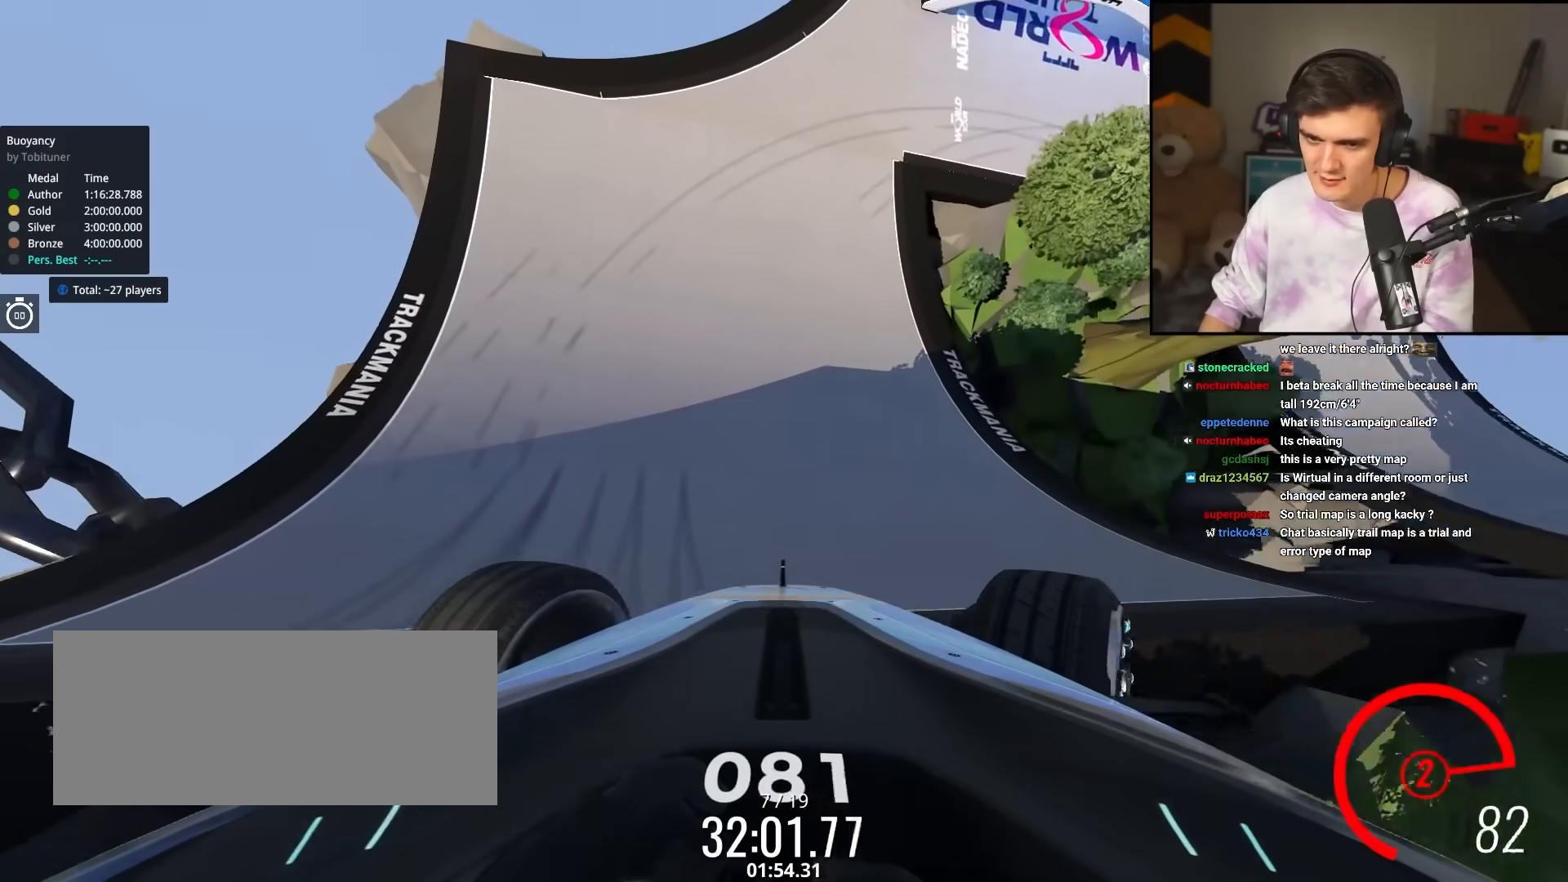
{"keys": ["up"], "events": [[67, "right", "up"]]}
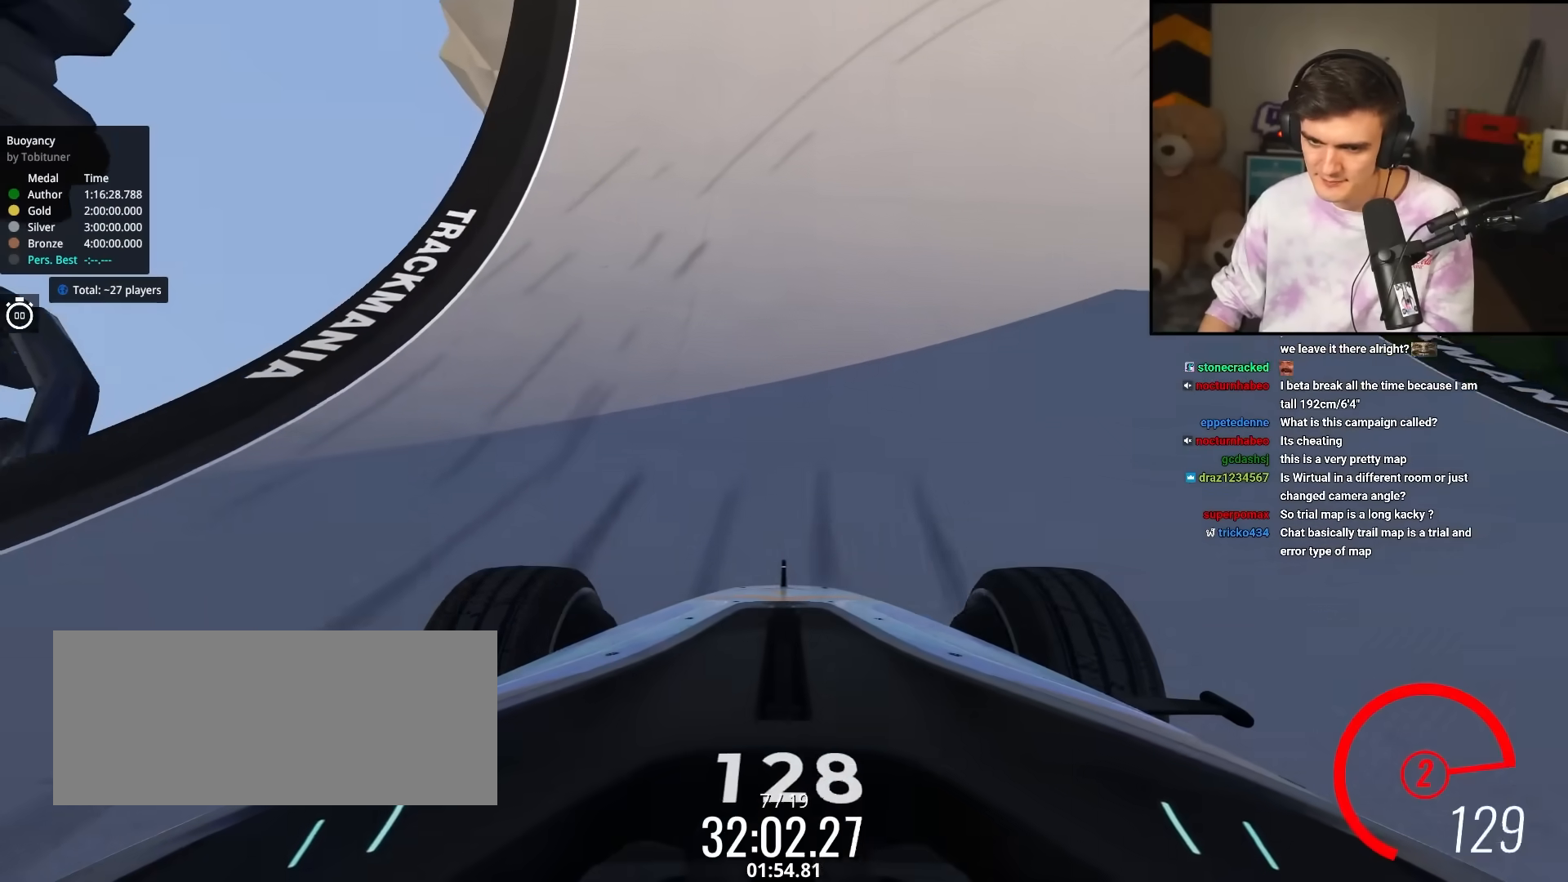
{"keys": ["right", "up"], "events": [[83, "right", "down"]]}
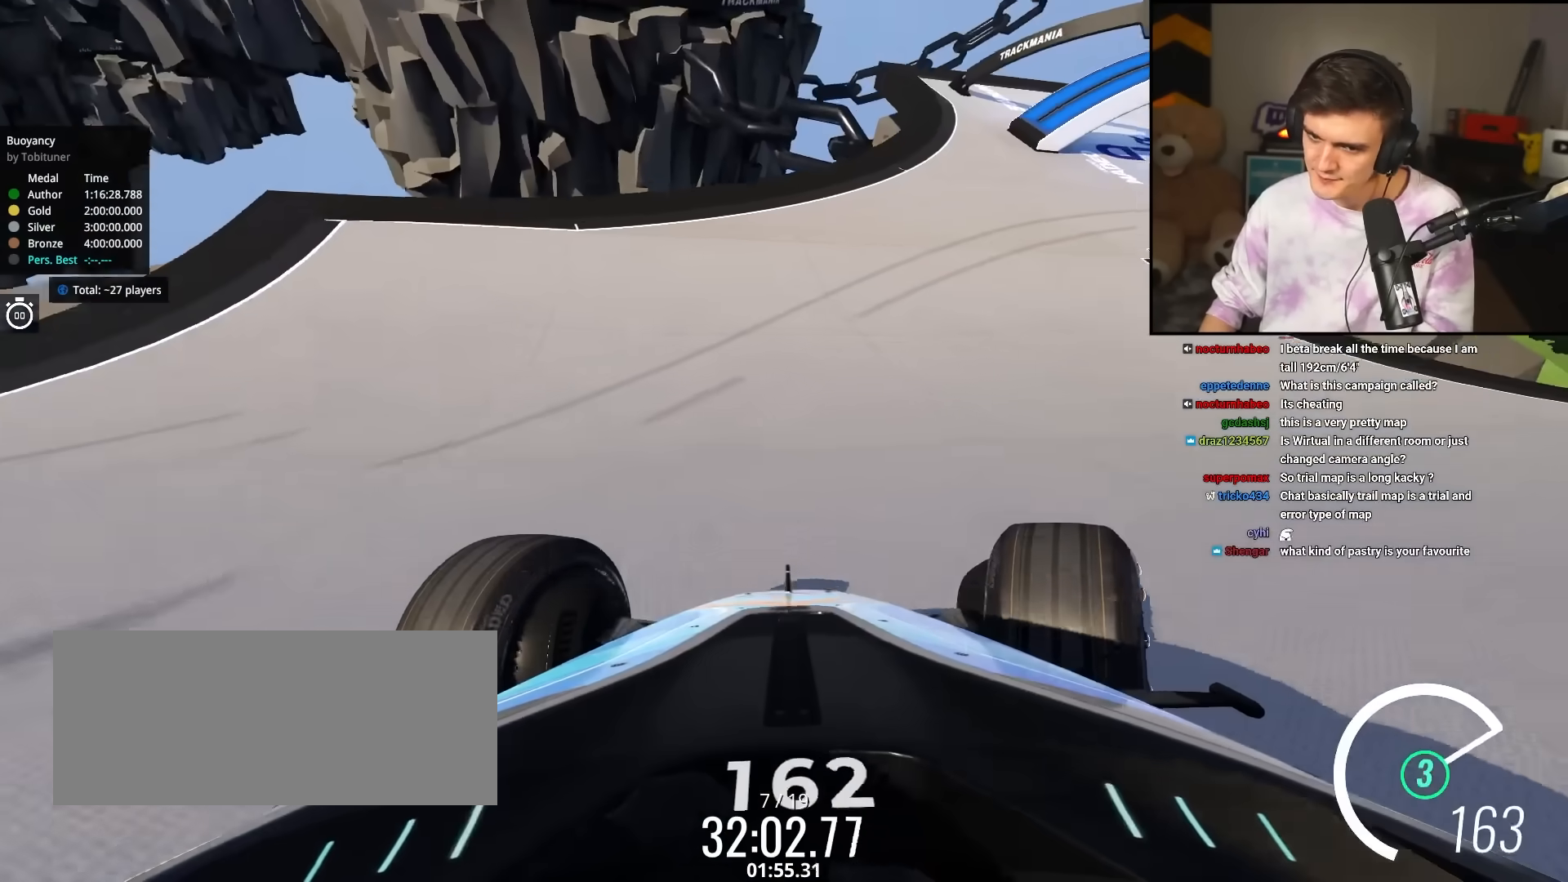
{"keys": ["right", "up"], "events": [[50, "brake", "down"], [233, "brake", "up"]]}
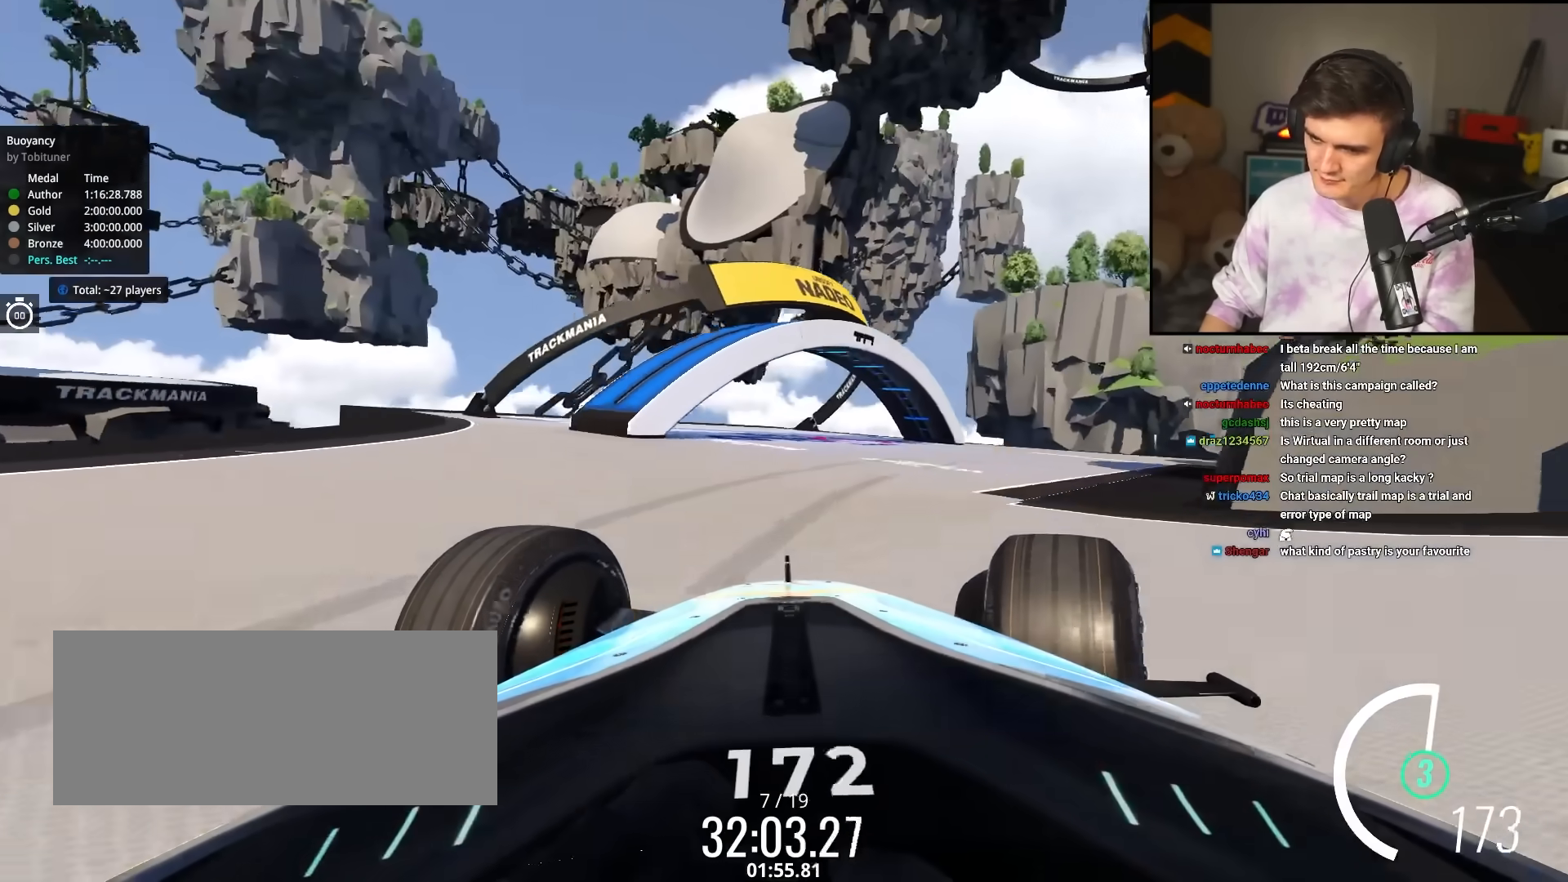
{"keys": ["right", "up"], "events": []}